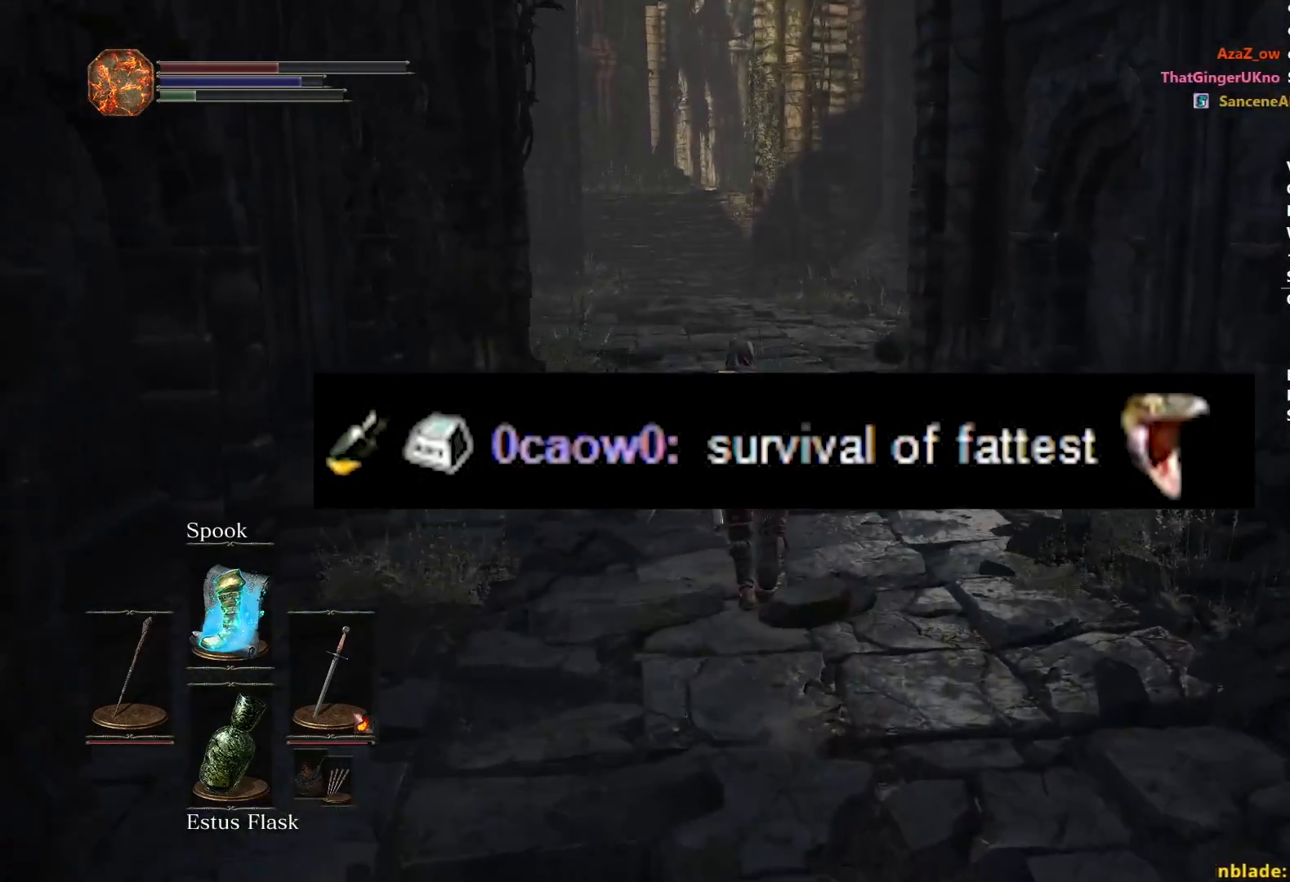
Gameplay with a controller (Xbox layout); each line is a JSON object with the inputs held at the frame after it. "events" lists button and stick changes between this image and that frame as [ms after this image, input, new state], when the widget could be followed in between. Not read: START.
{"buttons": ["B"], "left_stick": "up", "right_stick": "center", "events": []}
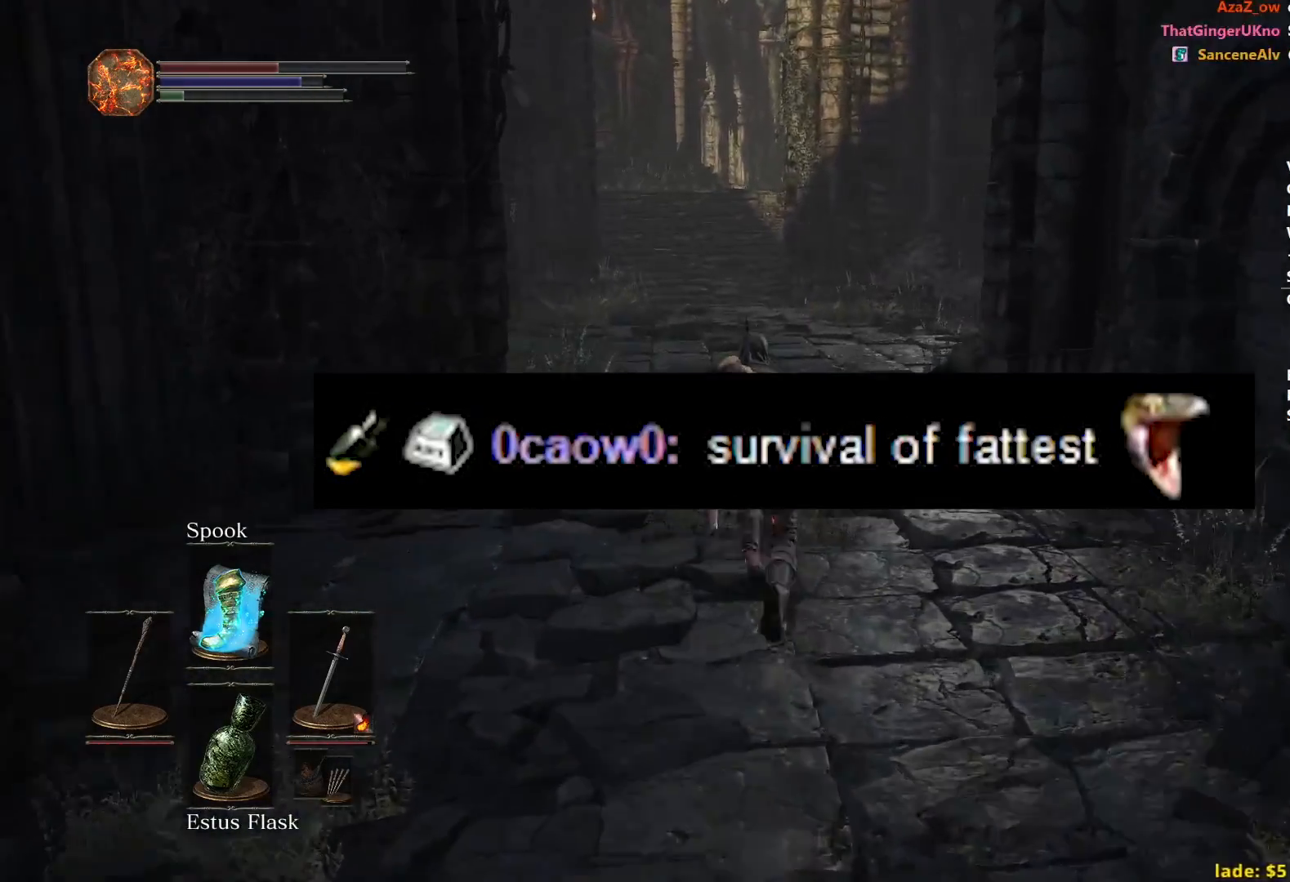
{"buttons": [], "left_stick": "up", "right_stick": "center", "events": [[367, "B", "up"]]}
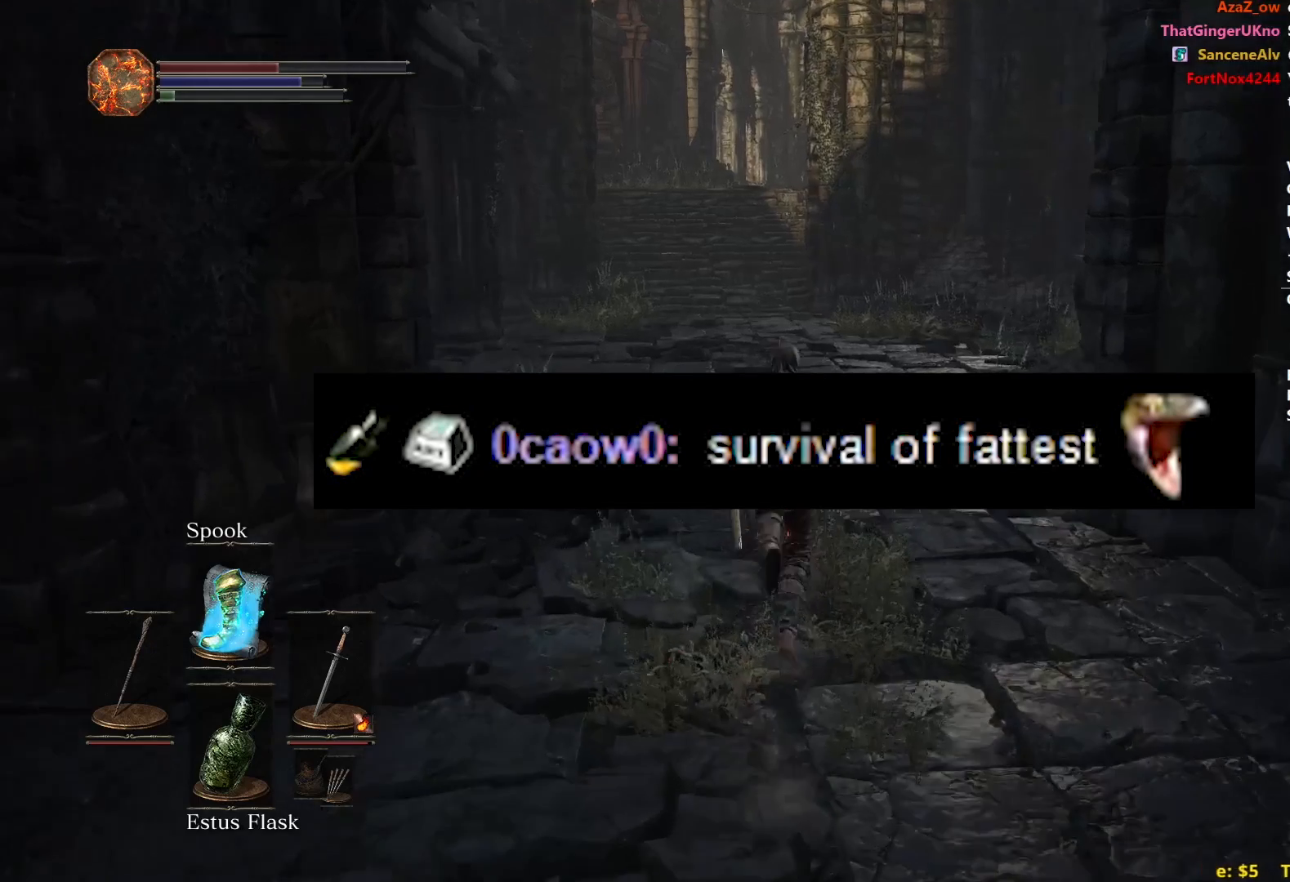
{"buttons": [], "left_stick": "up", "right_stick": "center", "events": [[317, "right_stick", "down"], [434, "right_stick", "center"]]}
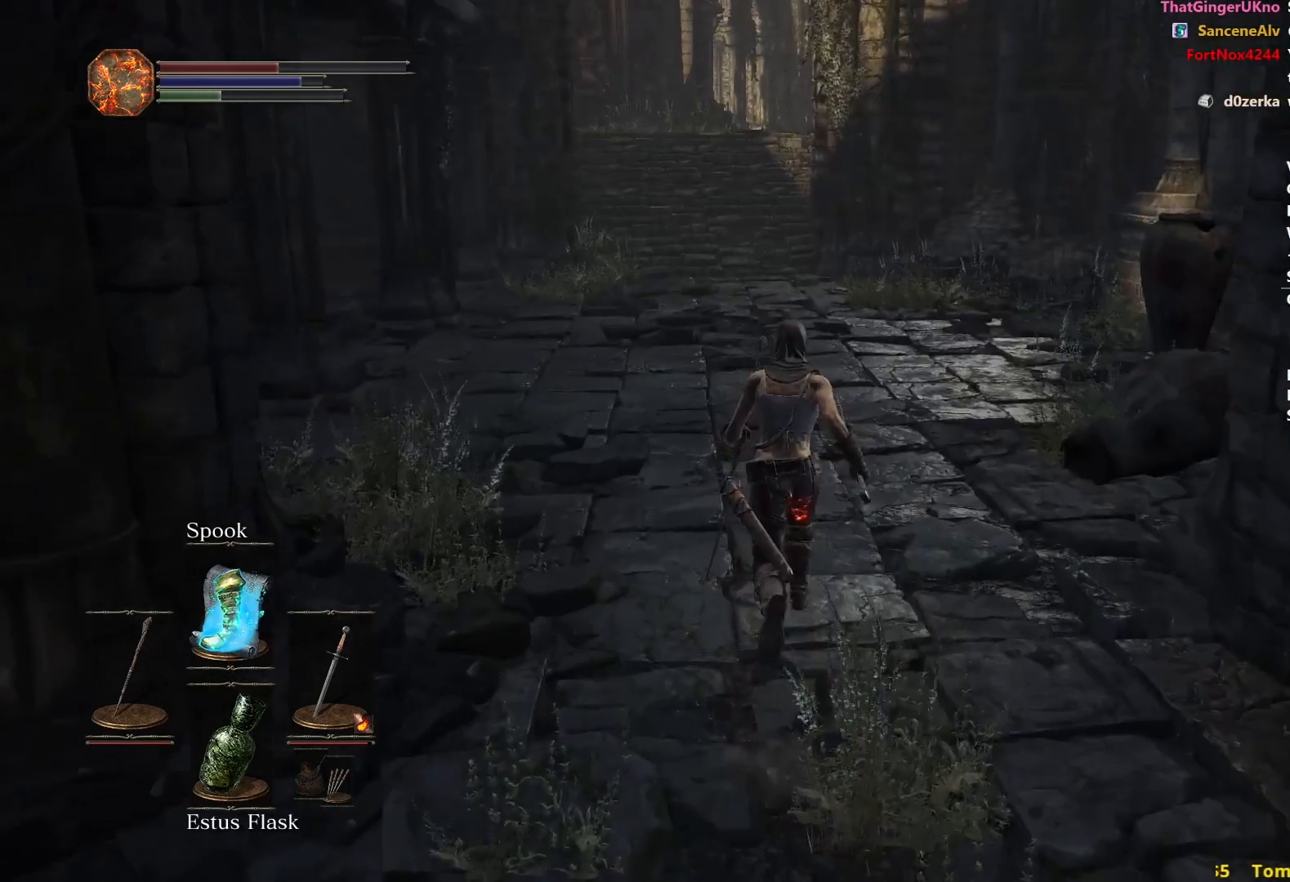
{"buttons": [], "left_stick": "center", "right_stick": "center", "events": [[100, "A", "down"], [100, "L1", "down"], [100, "left_stick", "center"], [150, "L1", "up"], [183, "A", "up"], [183, "DPAD_LEFT", "down"], [266, "A", "down"], [283, "DPAD_LEFT", "up"], [333, "A", "up"], [417, "A", "down"], [483, "A", "up"]]}
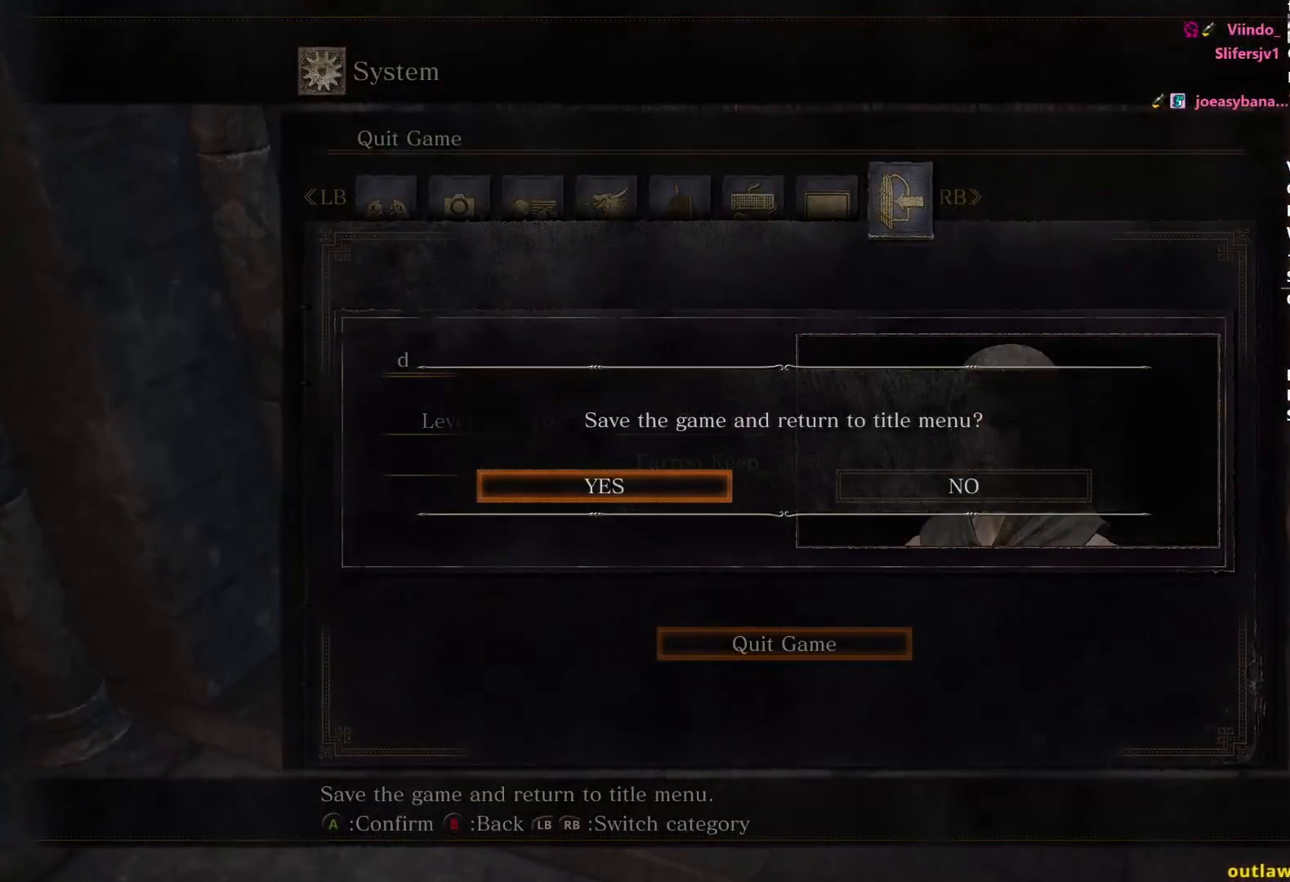
{"buttons": [], "left_stick": "center", "right_stick": "center", "events": [[67, "A", "down"], [100, "A", "up"], [200, "A", "down"], [250, "A", "up"], [317, "A", "down"], [367, "A", "up"]]}
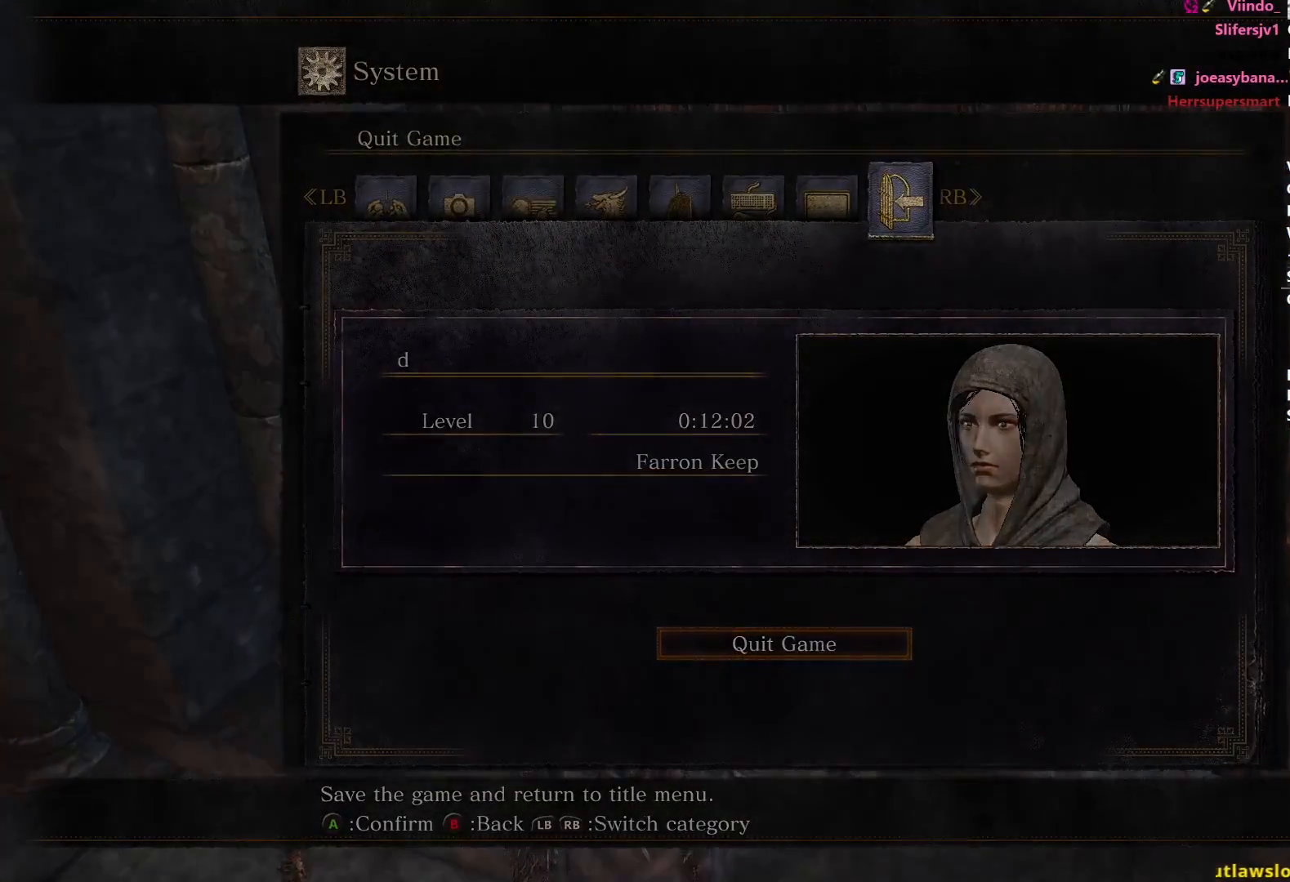
{"buttons": [], "left_stick": "center", "right_stick": "center", "events": []}
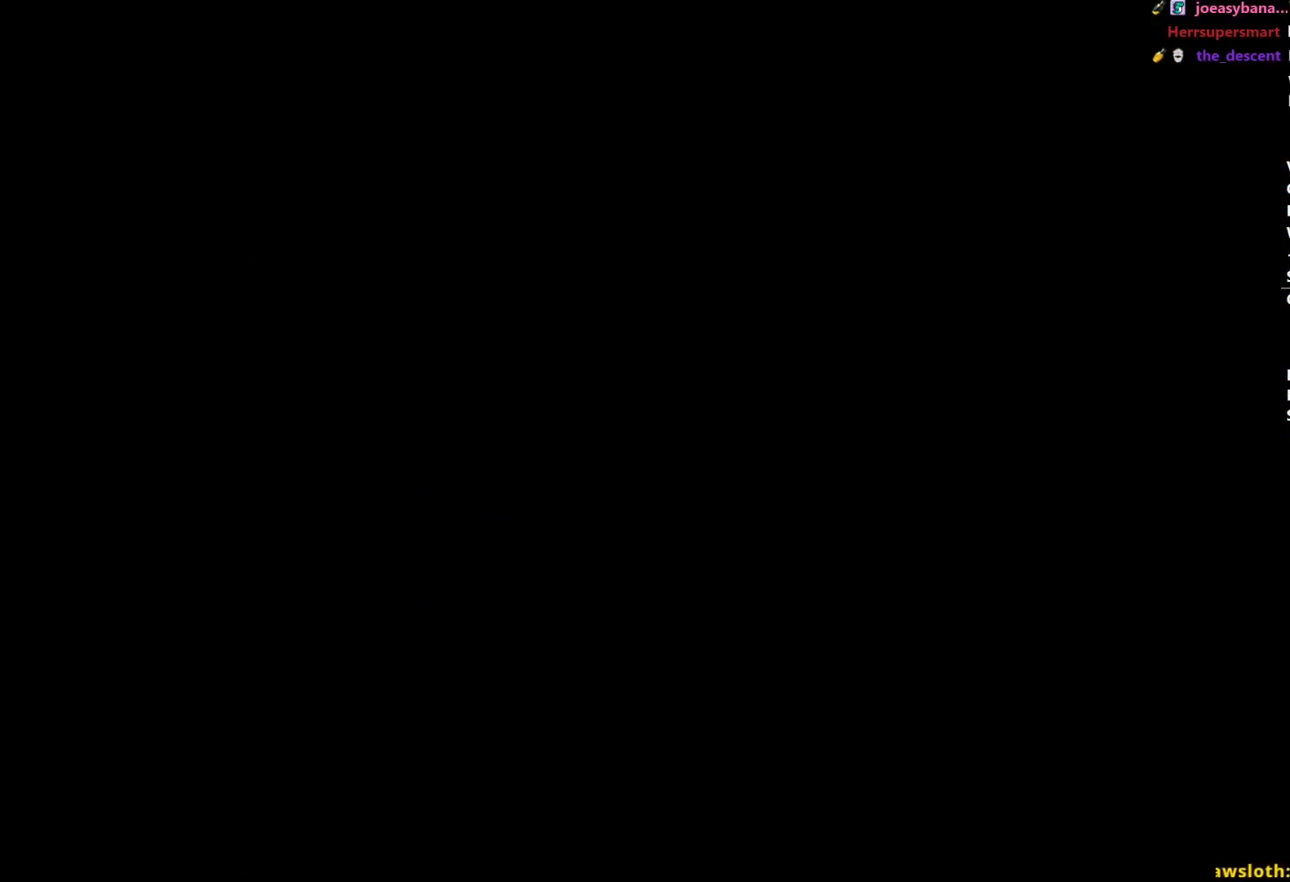
{"buttons": ["A"], "left_stick": "center", "right_stick": "center", "events": [[134, "A", "down"], [167, "A", "up"], [267, "A", "down"], [351, "A", "up"], [434, "A", "down"]]}
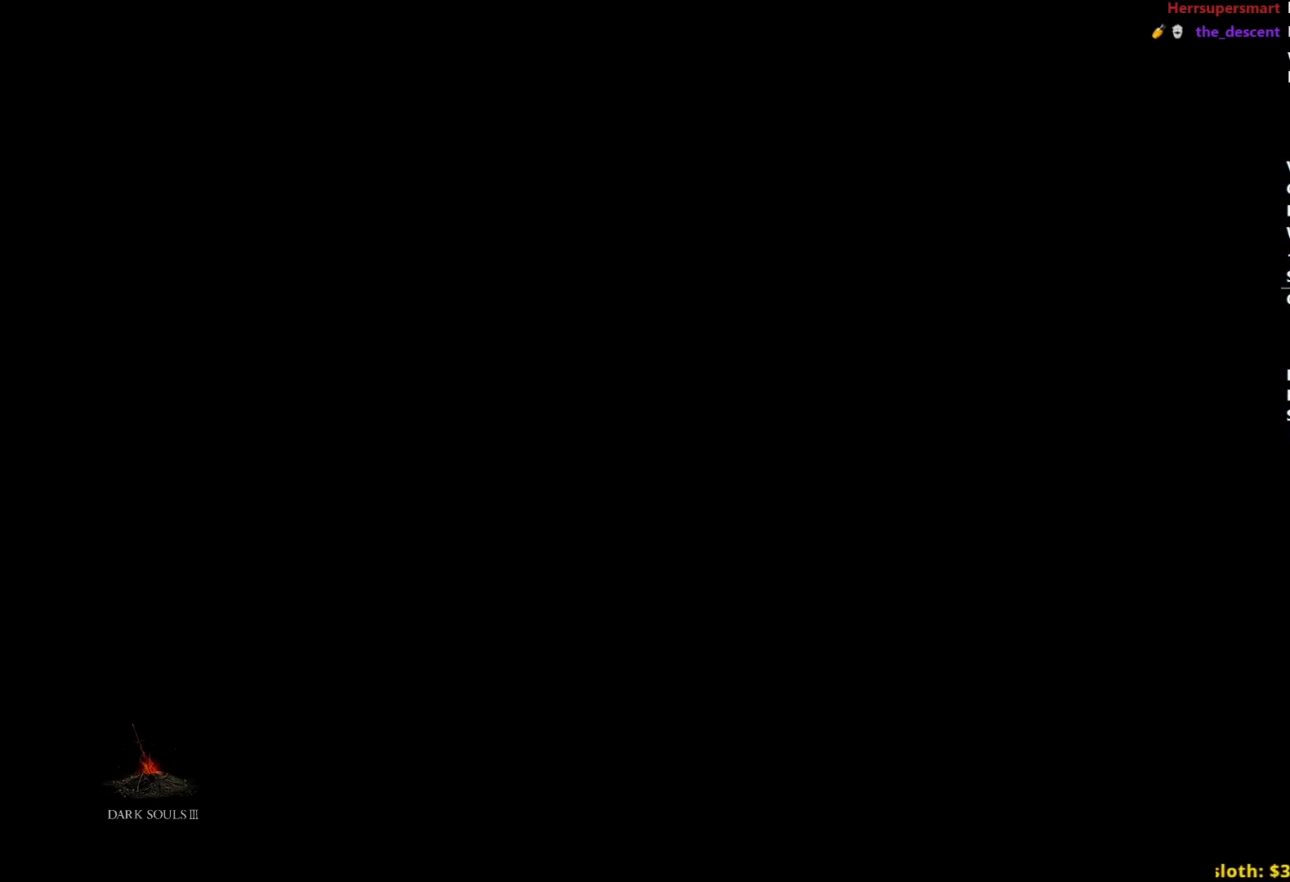
{"buttons": ["A"], "left_stick": "center", "right_stick": "center", "events": [[33, "A", "up"], [83, "A", "down"], [183, "A", "up"], [267, "A", "down"], [367, "A", "up"], [434, "A", "down"]]}
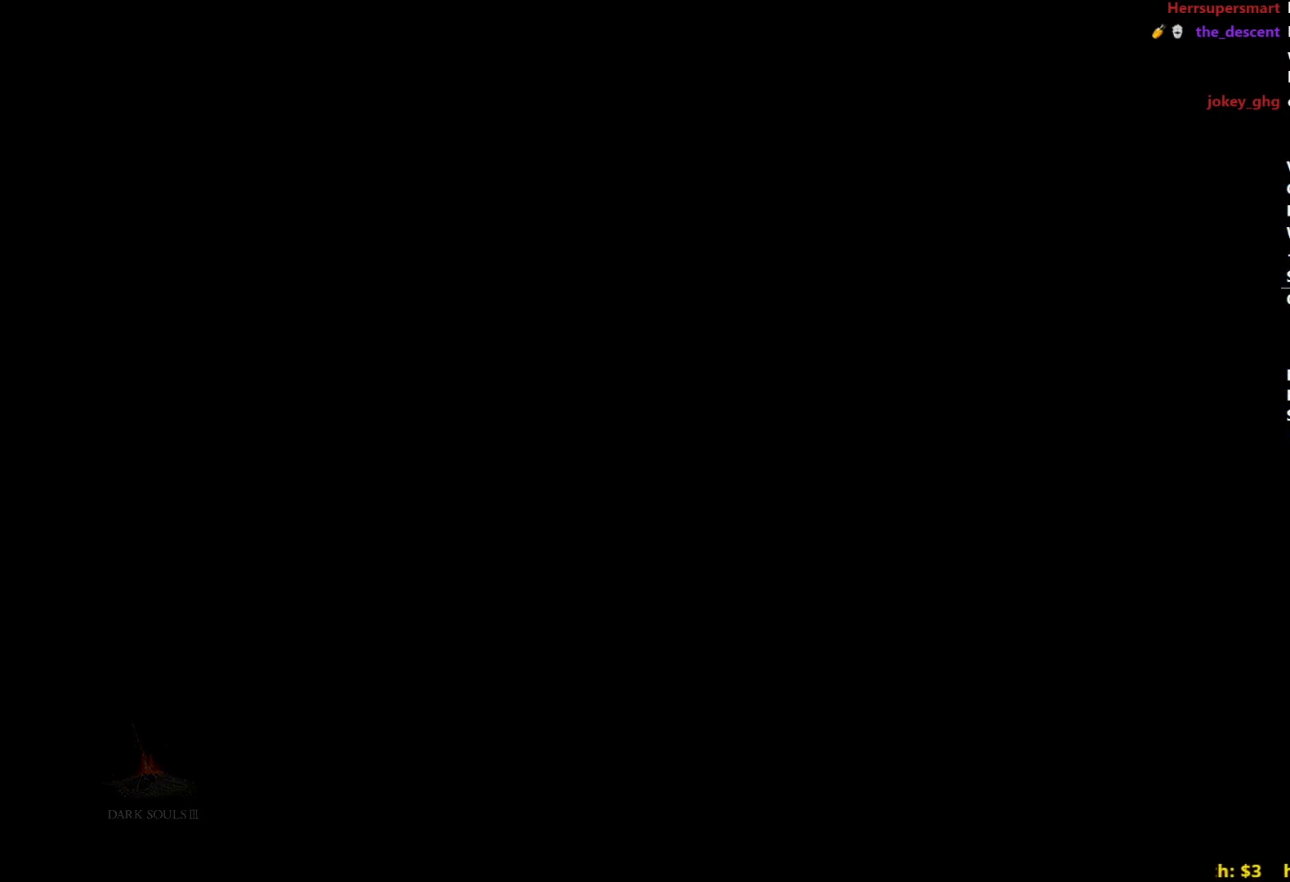
{"buttons": [], "left_stick": "center", "right_stick": "center", "events": [[17, "A", "up"], [100, "A", "down"], [167, "A", "up"], [251, "A", "down"], [301, "A", "up"], [401, "A", "down"], [467, "A", "up"]]}
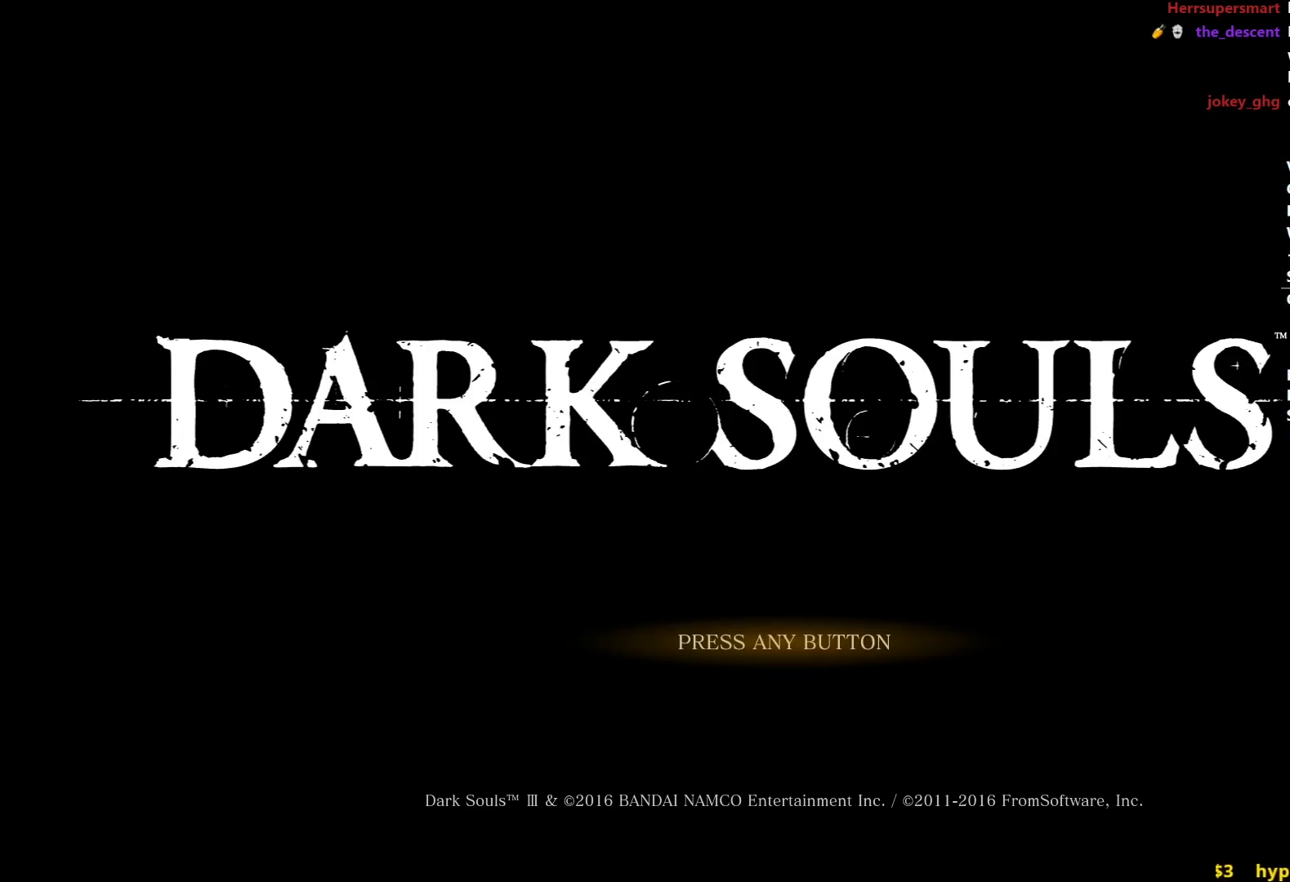
{"buttons": [], "left_stick": "center", "right_stick": "center", "events": [[83, "A", "down"], [150, "A", "up"], [217, "A", "down"], [334, "A", "up"], [400, "A", "down"], [500, "A", "up"]]}
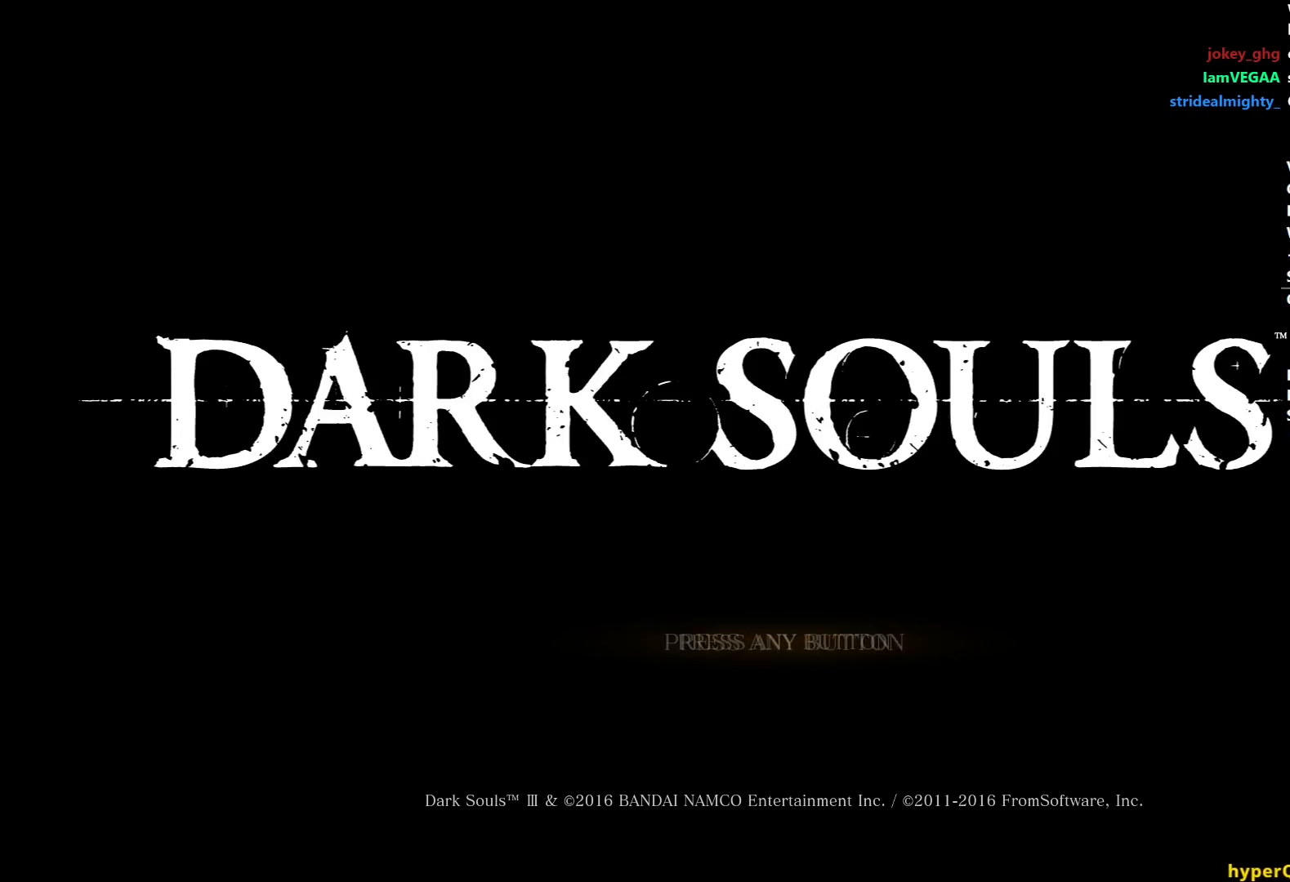
{"buttons": [], "left_stick": "center", "right_stick": "center", "events": [[34, "A", "down"], [100, "A", "up"], [184, "A", "down"], [317, "A", "up"], [417, "A", "down"], [468, "A", "up"]]}
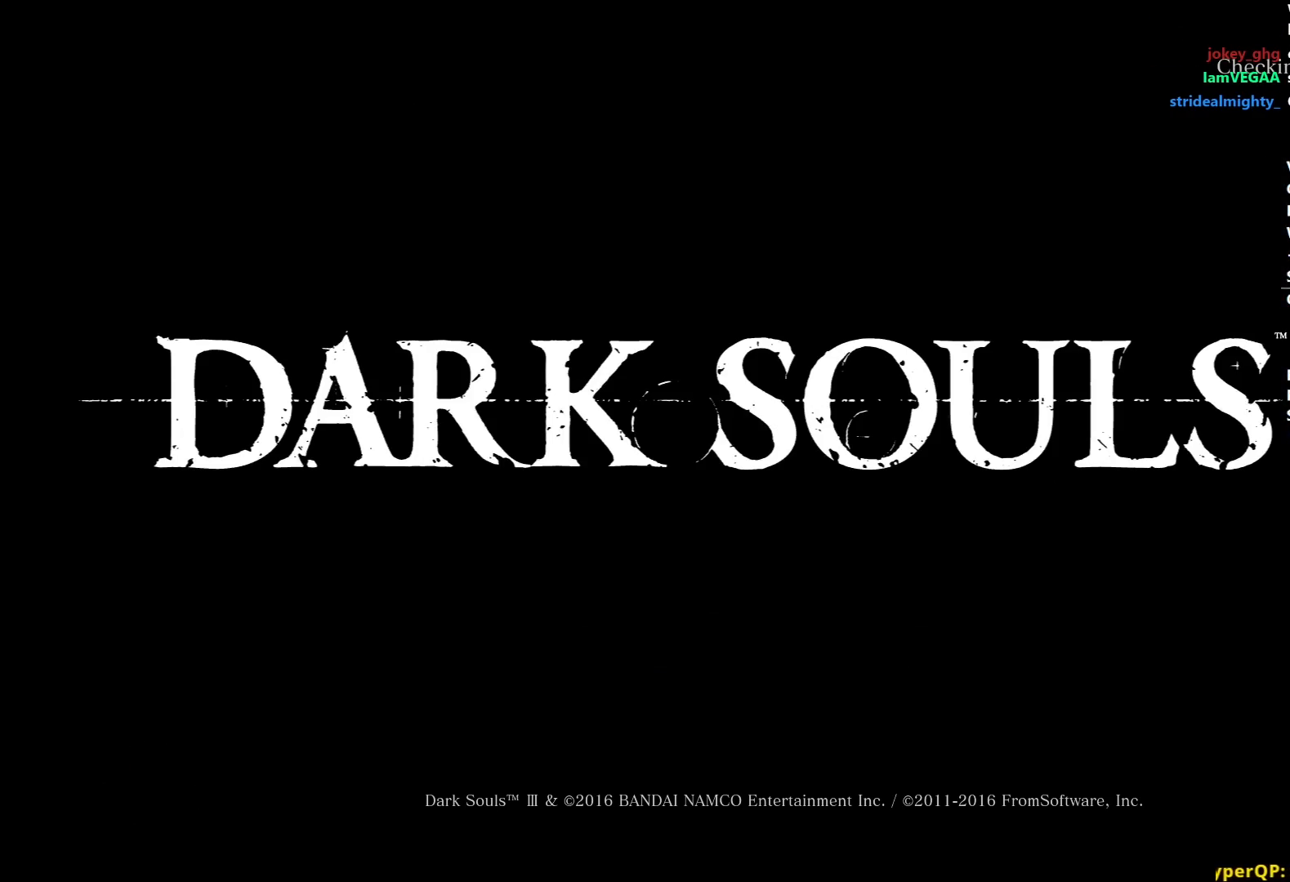
{"buttons": ["A"], "left_stick": "center", "right_stick": "center", "events": [[67, "A", "down"], [150, "A", "up"], [250, "A", "down"], [317, "A", "up"], [400, "A", "down"]]}
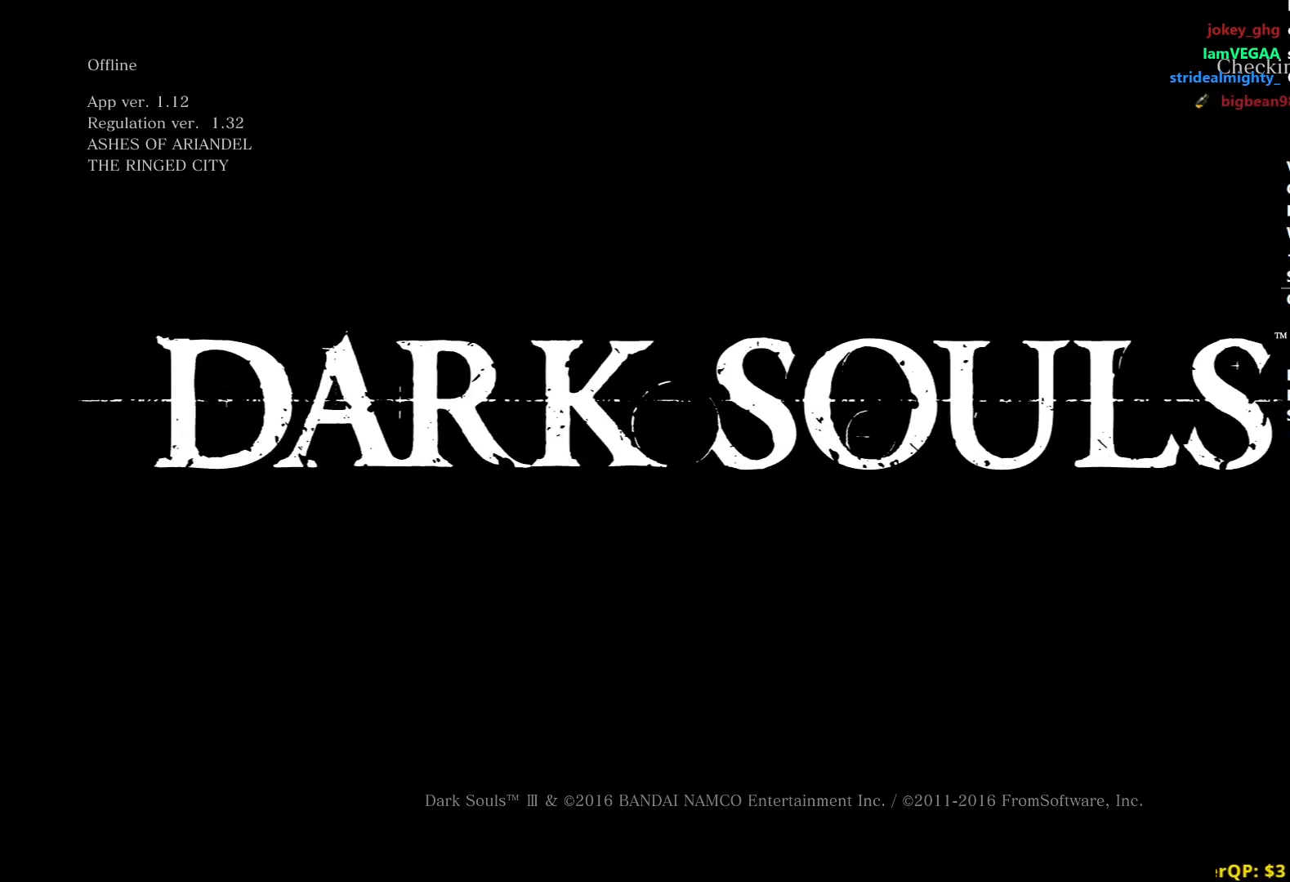
{"buttons": [], "left_stick": "center", "right_stick": "center", "events": [[17, "A", "up"], [84, "A", "down"], [151, "A", "up"], [234, "A", "down"], [317, "A", "up"]]}
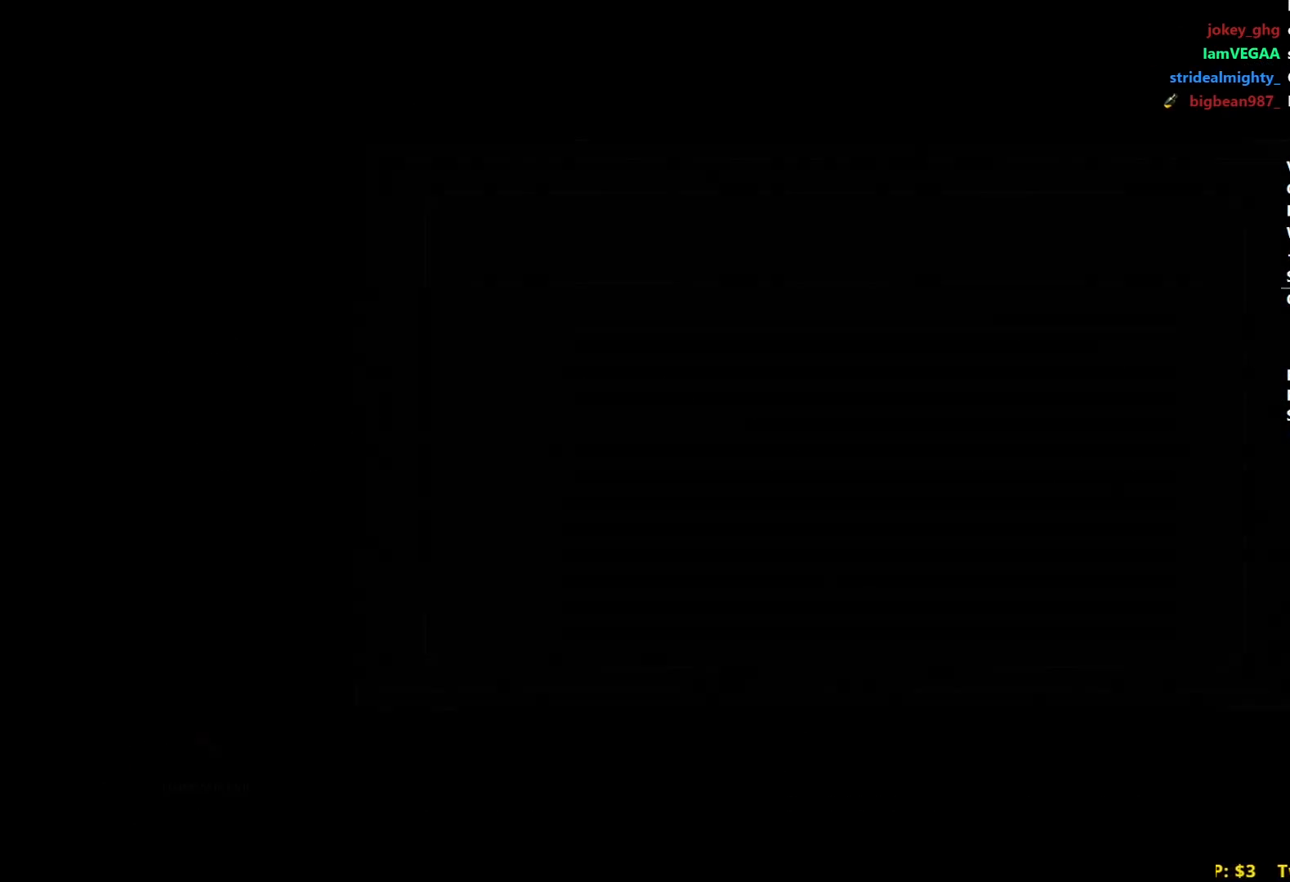
{"buttons": [], "left_stick": "center", "right_stick": "center", "events": []}
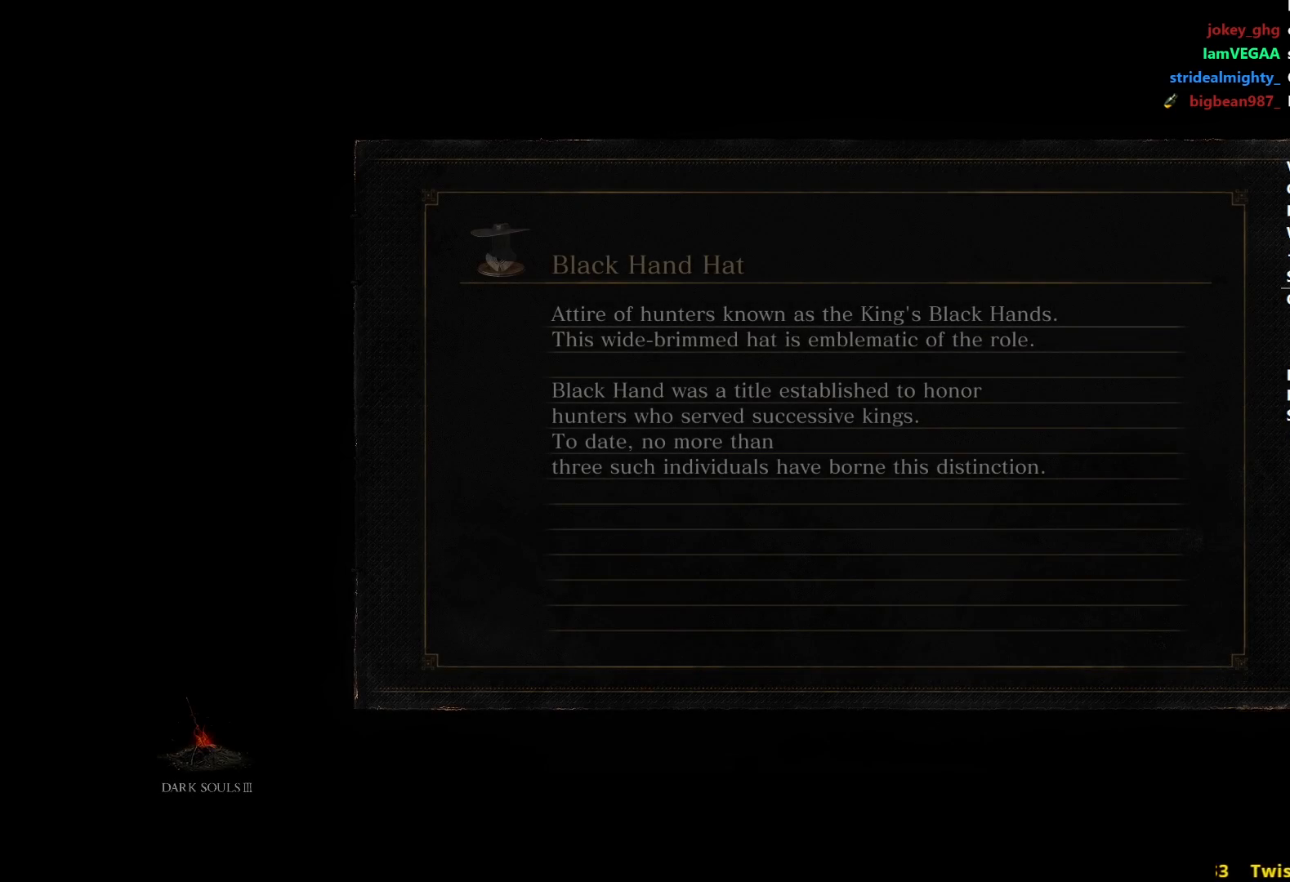
{"buttons": [], "left_stick": "center", "right_stick": "center", "events": []}
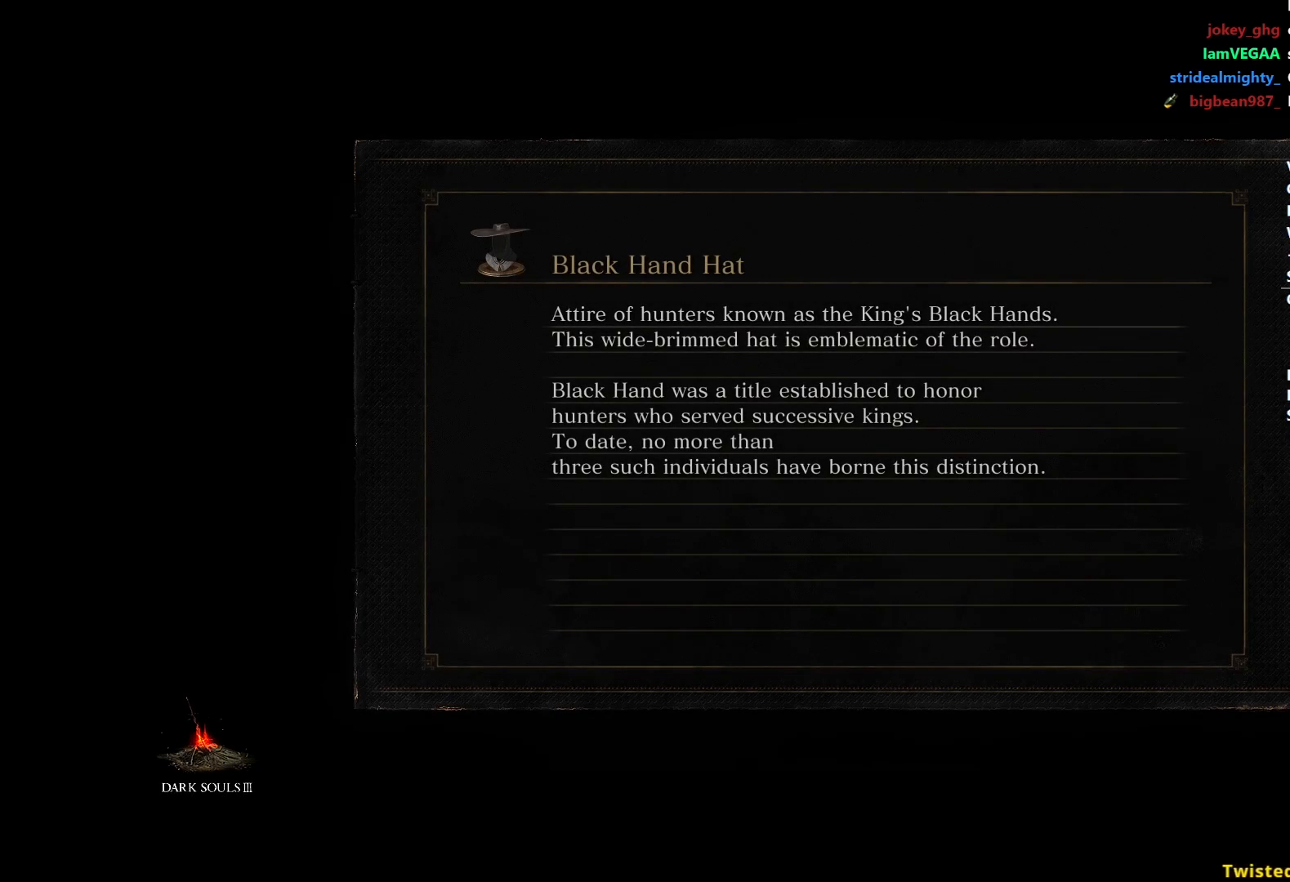
{"buttons": [], "left_stick": "center", "right_stick": "center", "events": []}
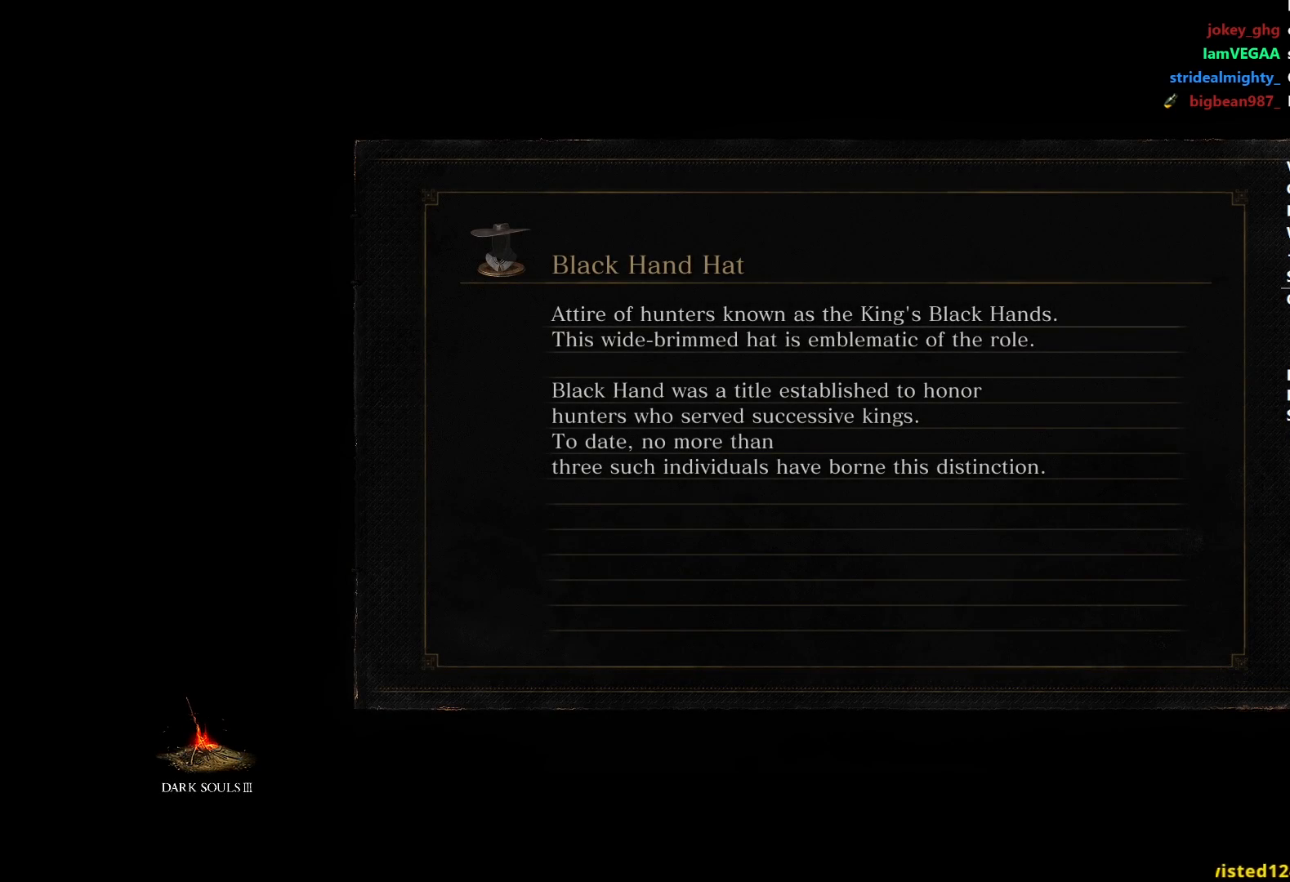
{"buttons": [], "left_stick": "center", "right_stick": "center", "events": []}
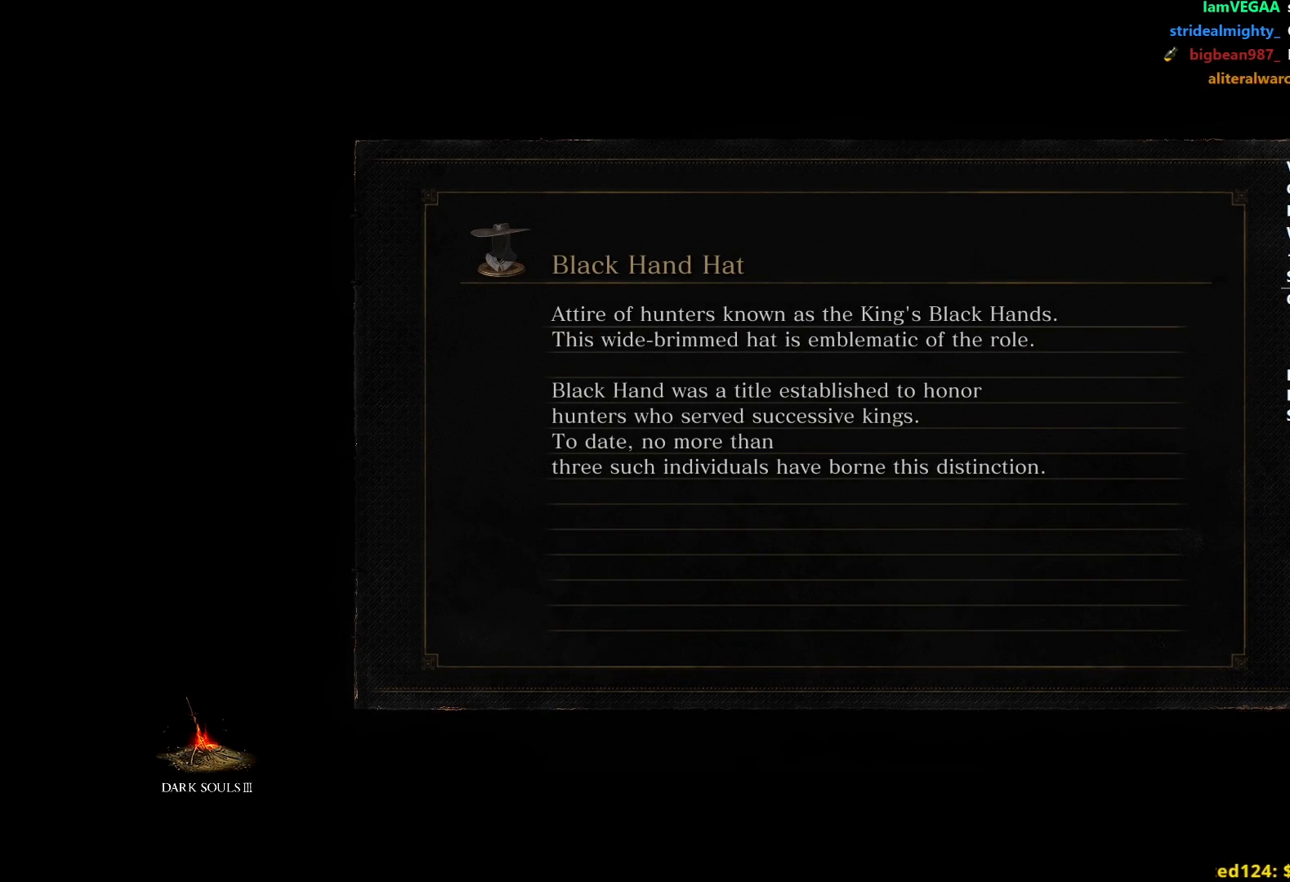
{"buttons": [], "left_stick": "center", "right_stick": "center", "events": []}
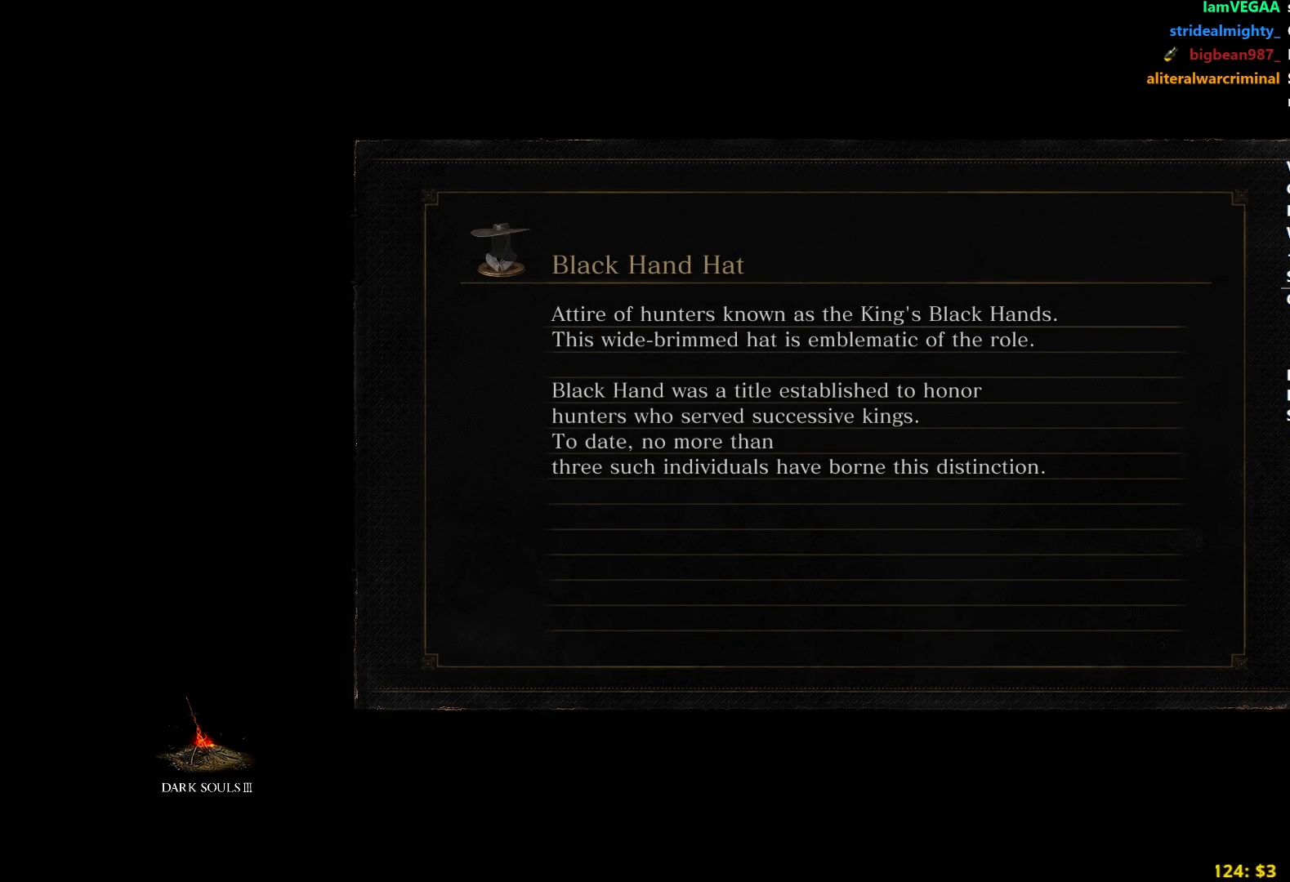
{"buttons": [], "left_stick": "center", "right_stick": "center", "events": []}
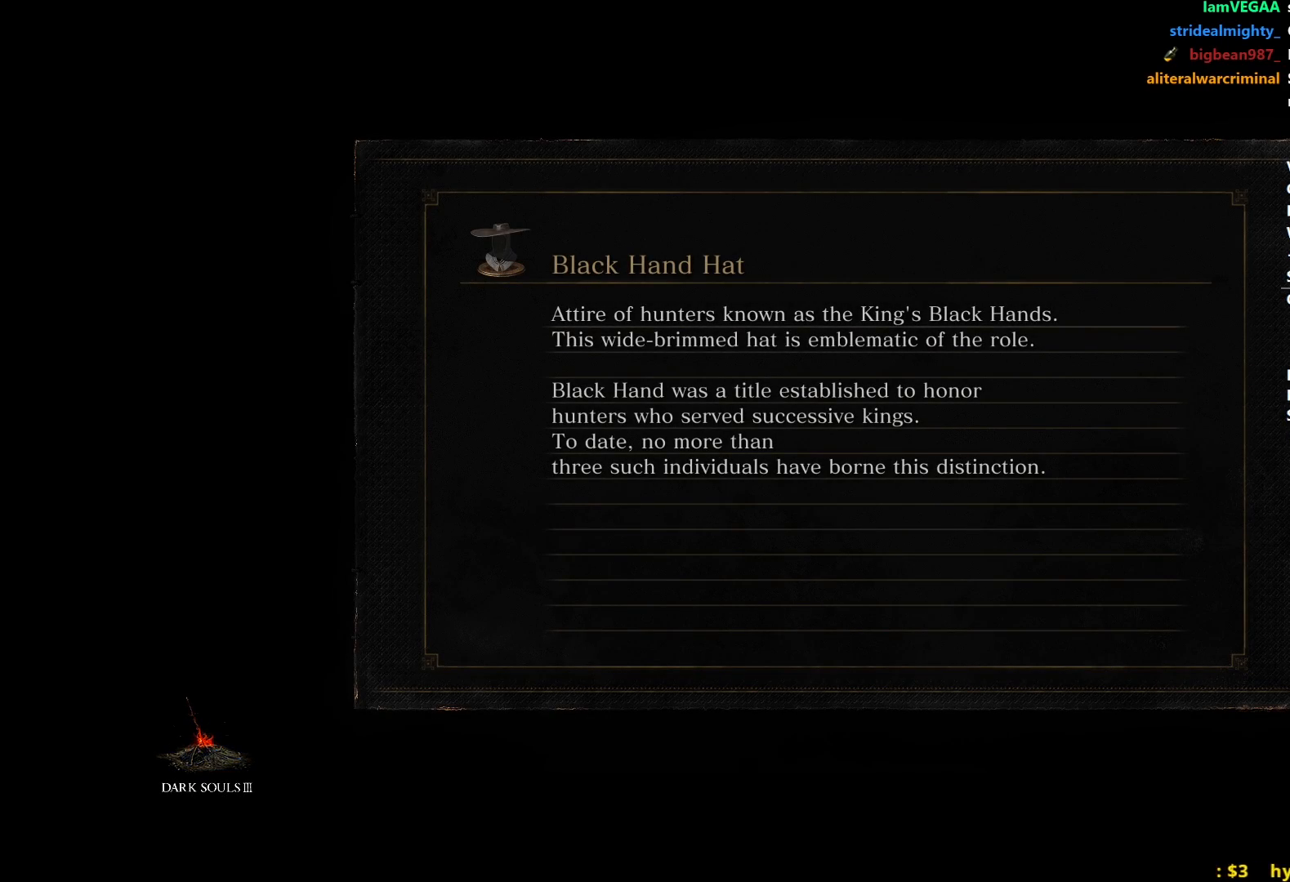
{"buttons": ["R2"], "left_stick": "center", "right_stick": "right", "events": [[400, "R2", "down"], [484, "right_stick", "right"]]}
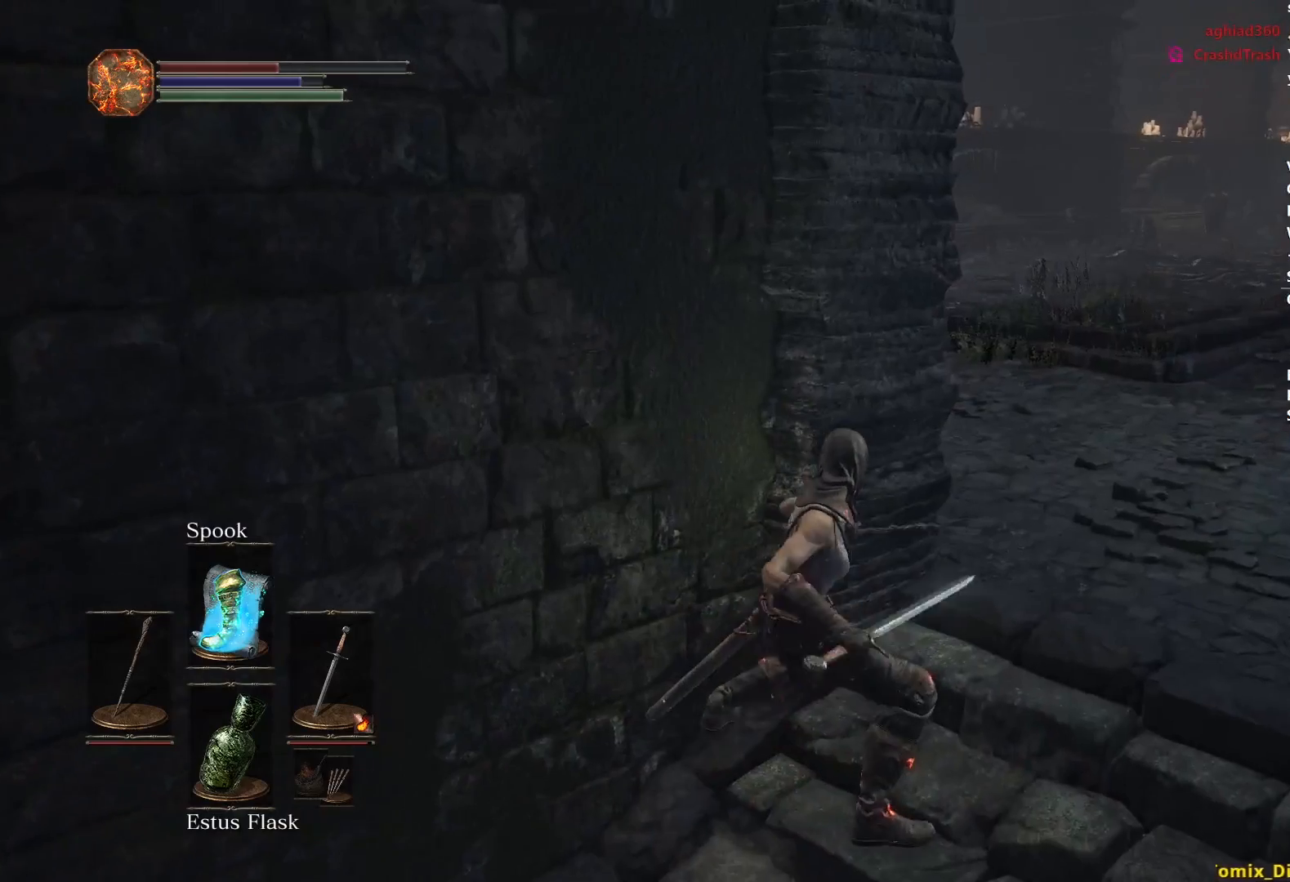
{"buttons": ["R2"], "left_stick": "center", "right_stick": "center", "events": [[384, "right_stick", "center"]]}
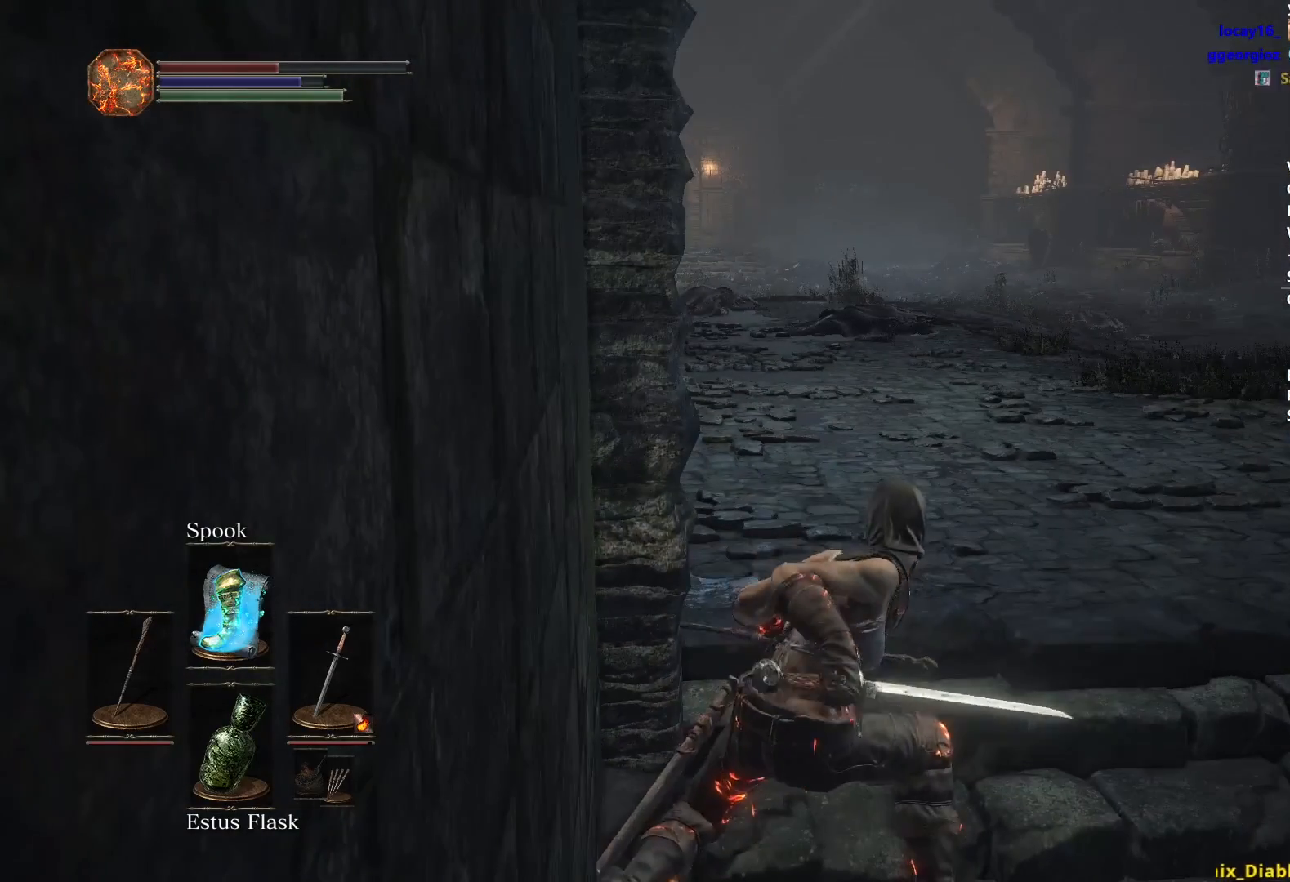
{"buttons": ["R2"], "left_stick": "center", "right_stick": "center", "events": [[133, "right_stick", "right"], [250, "right_stick", "center"]]}
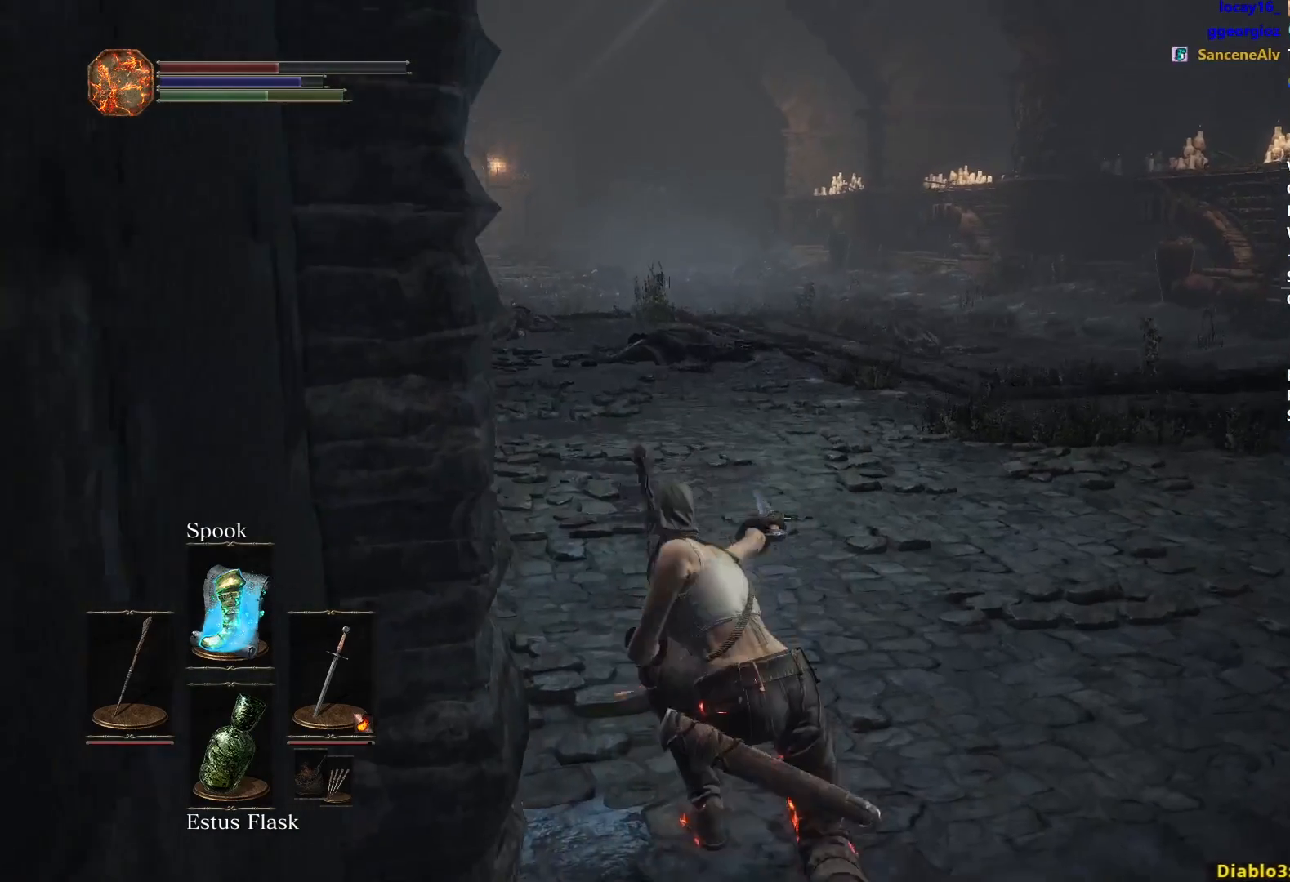
{"buttons": [], "left_stick": "center", "right_stick": "center", "events": [[367, "R2", "up"]]}
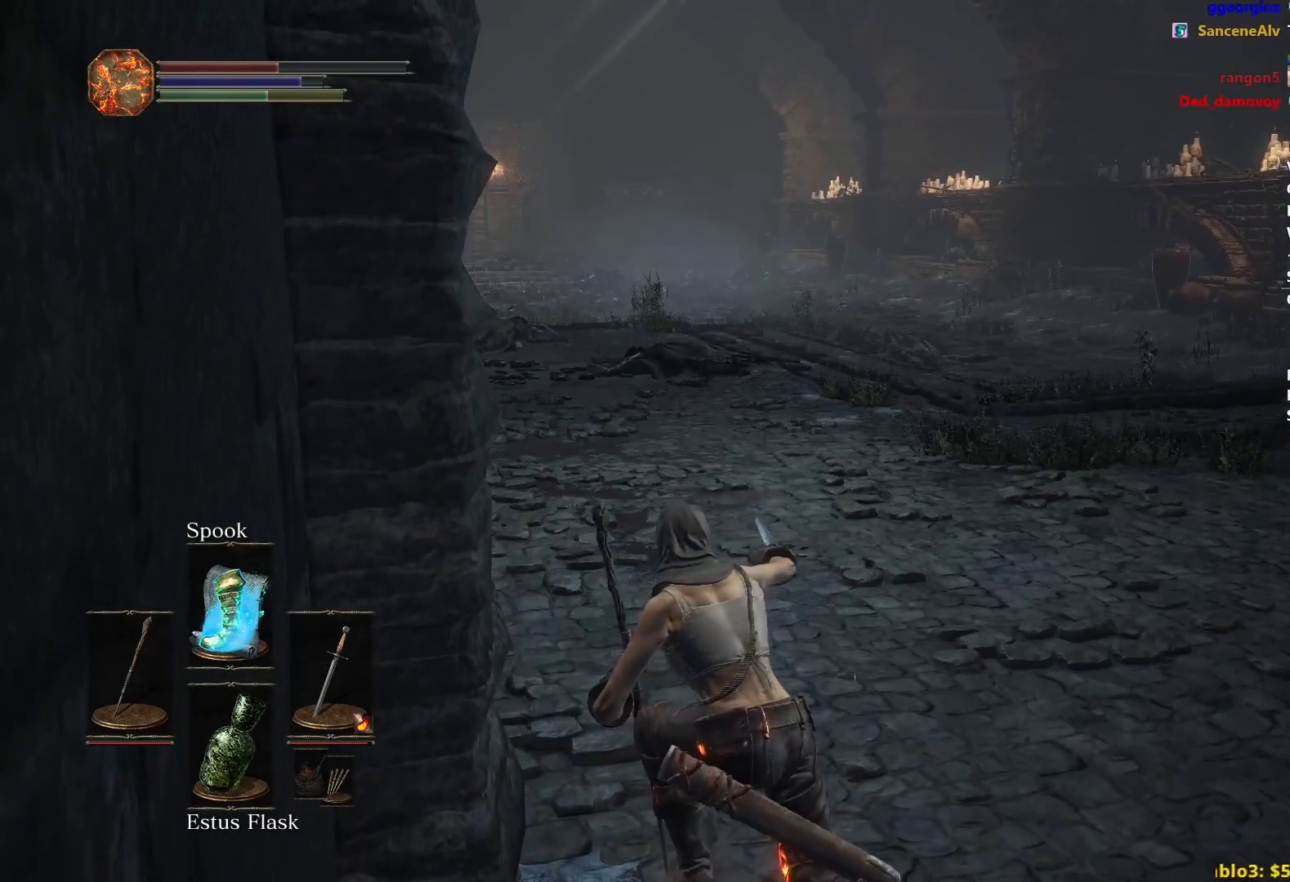
{"buttons": [], "left_stick": "center", "right_stick": "center", "events": []}
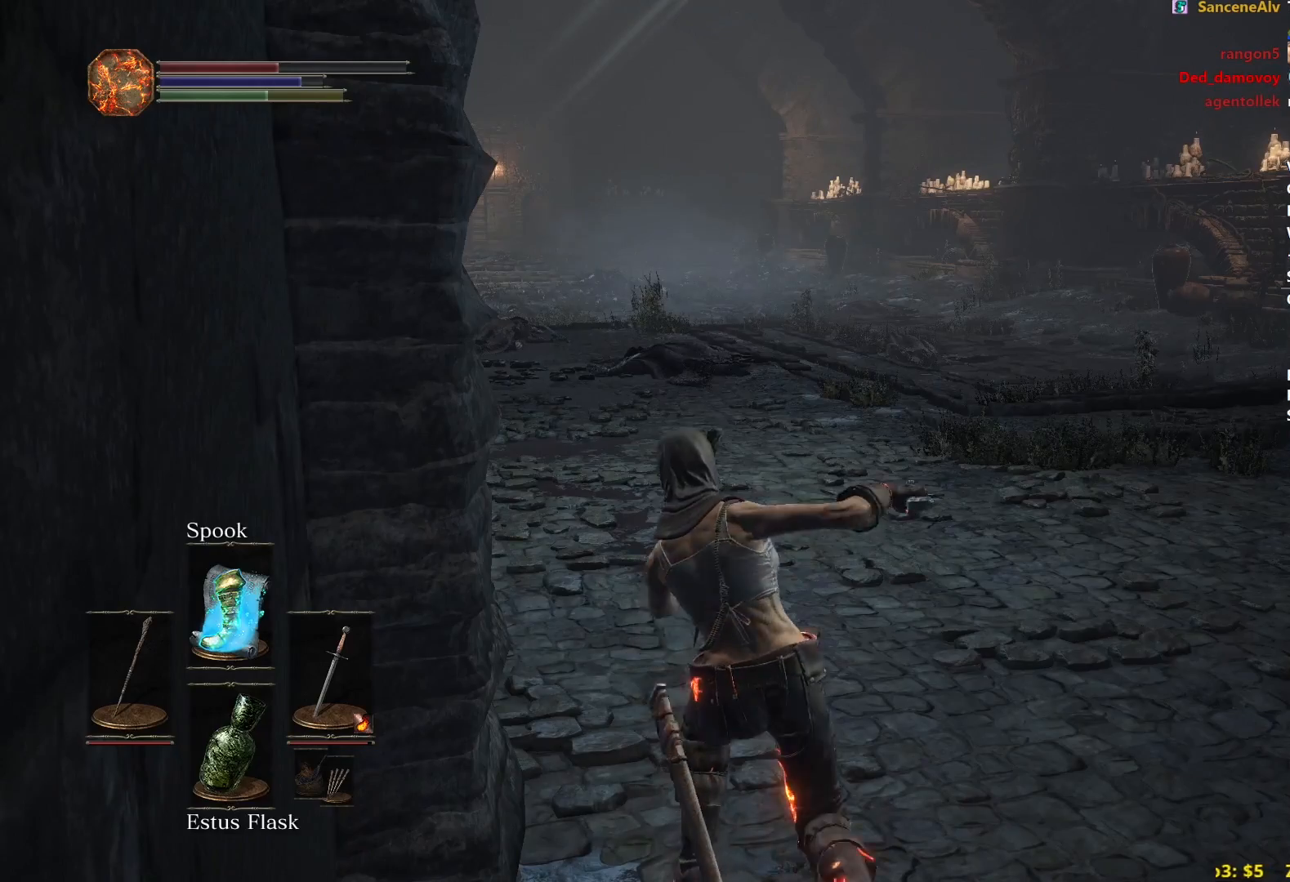
{"buttons": [], "left_stick": "center", "right_stick": "center", "events": []}
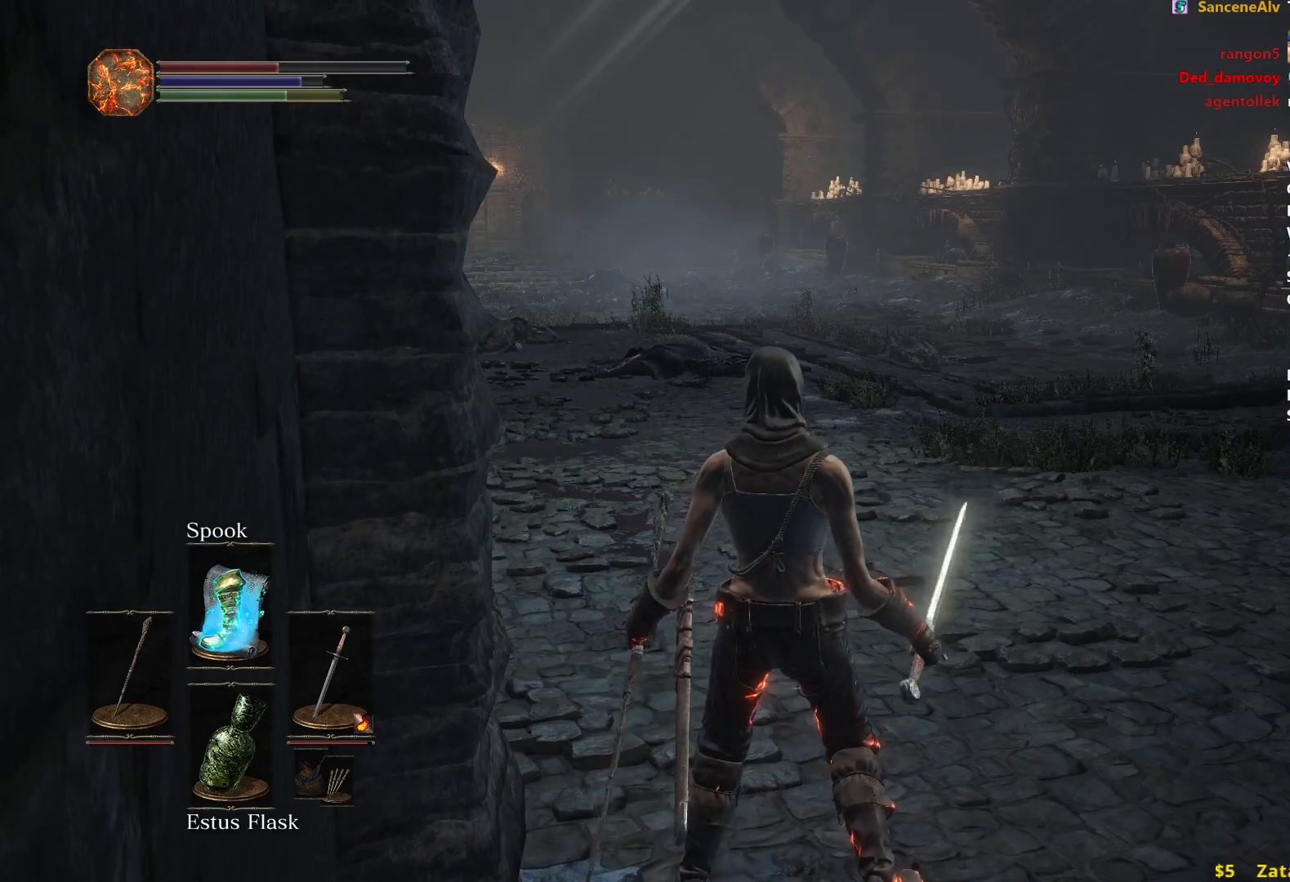
{"buttons": [], "left_stick": "center", "right_stick": "center", "events": []}
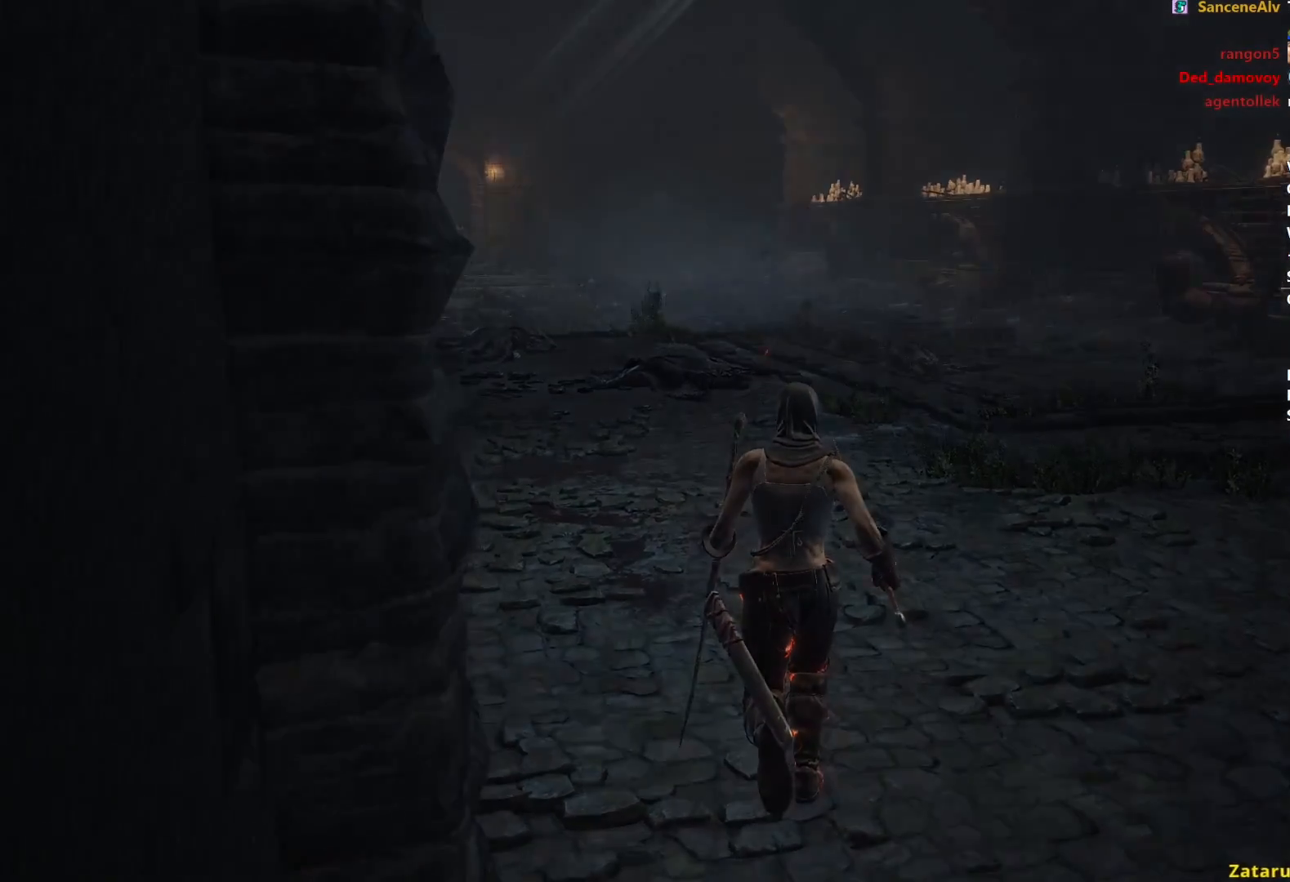
{"buttons": [], "left_stick": "center", "right_stick": "center", "events": []}
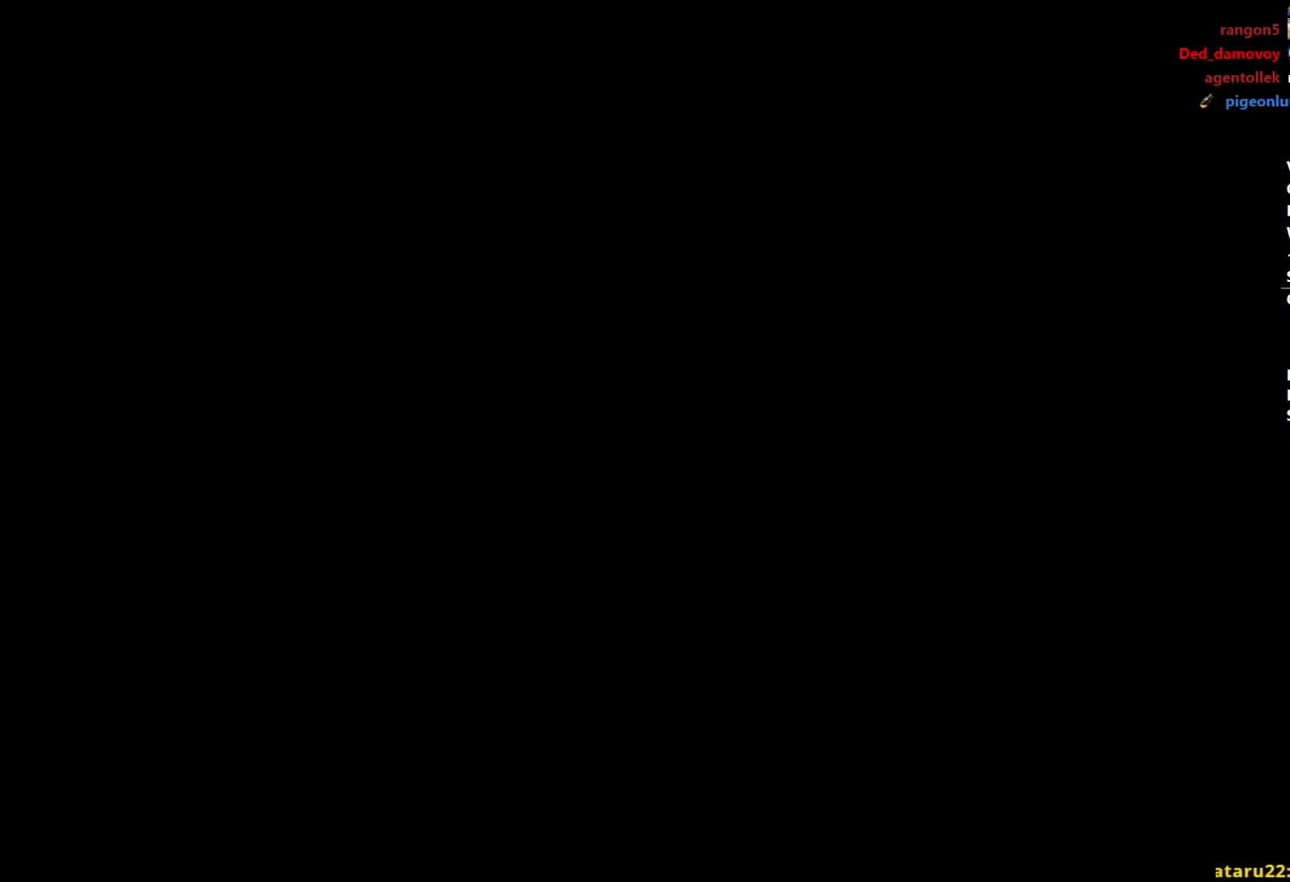
{"buttons": [], "left_stick": "center", "right_stick": "center", "events": []}
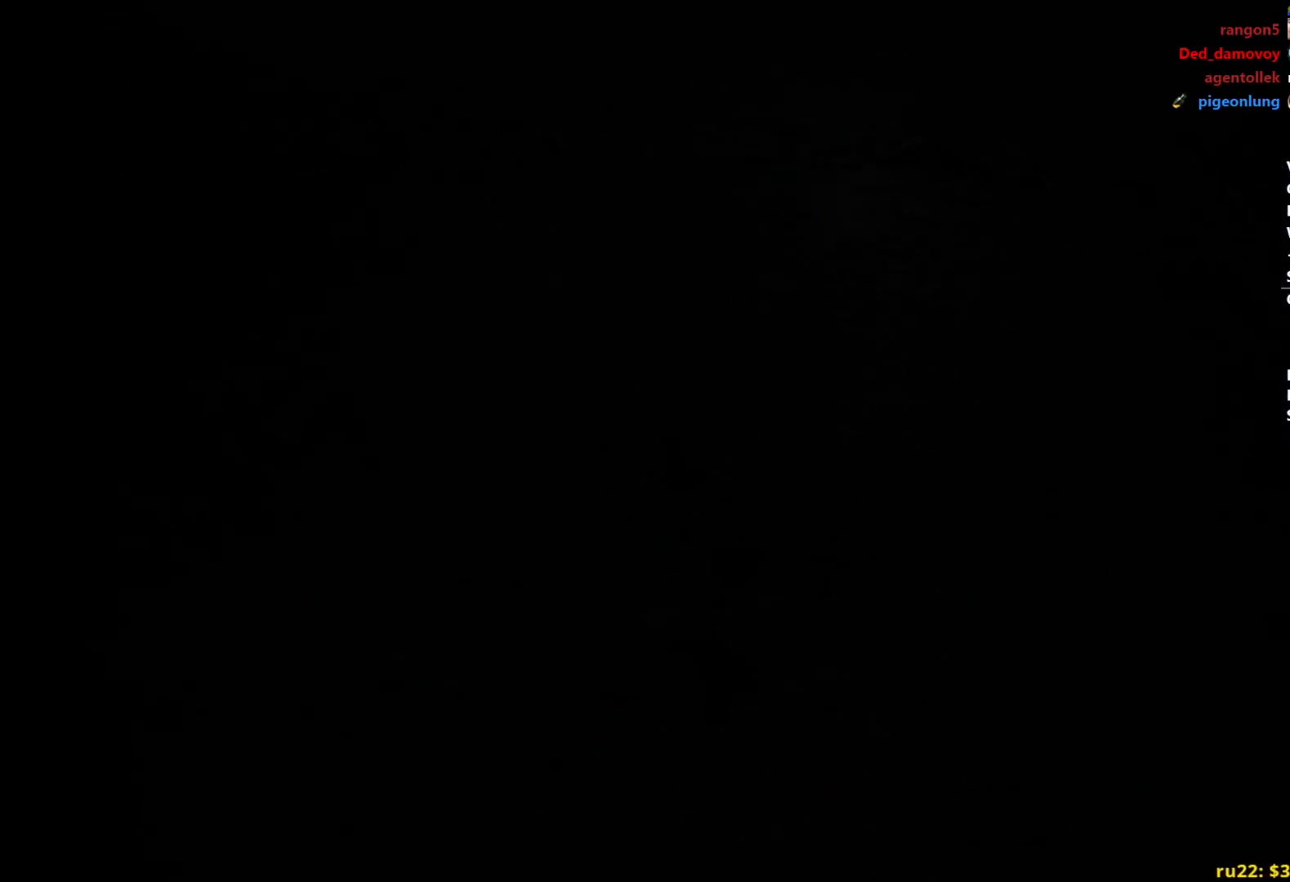
{"buttons": [], "left_stick": "center", "right_stick": "center", "events": []}
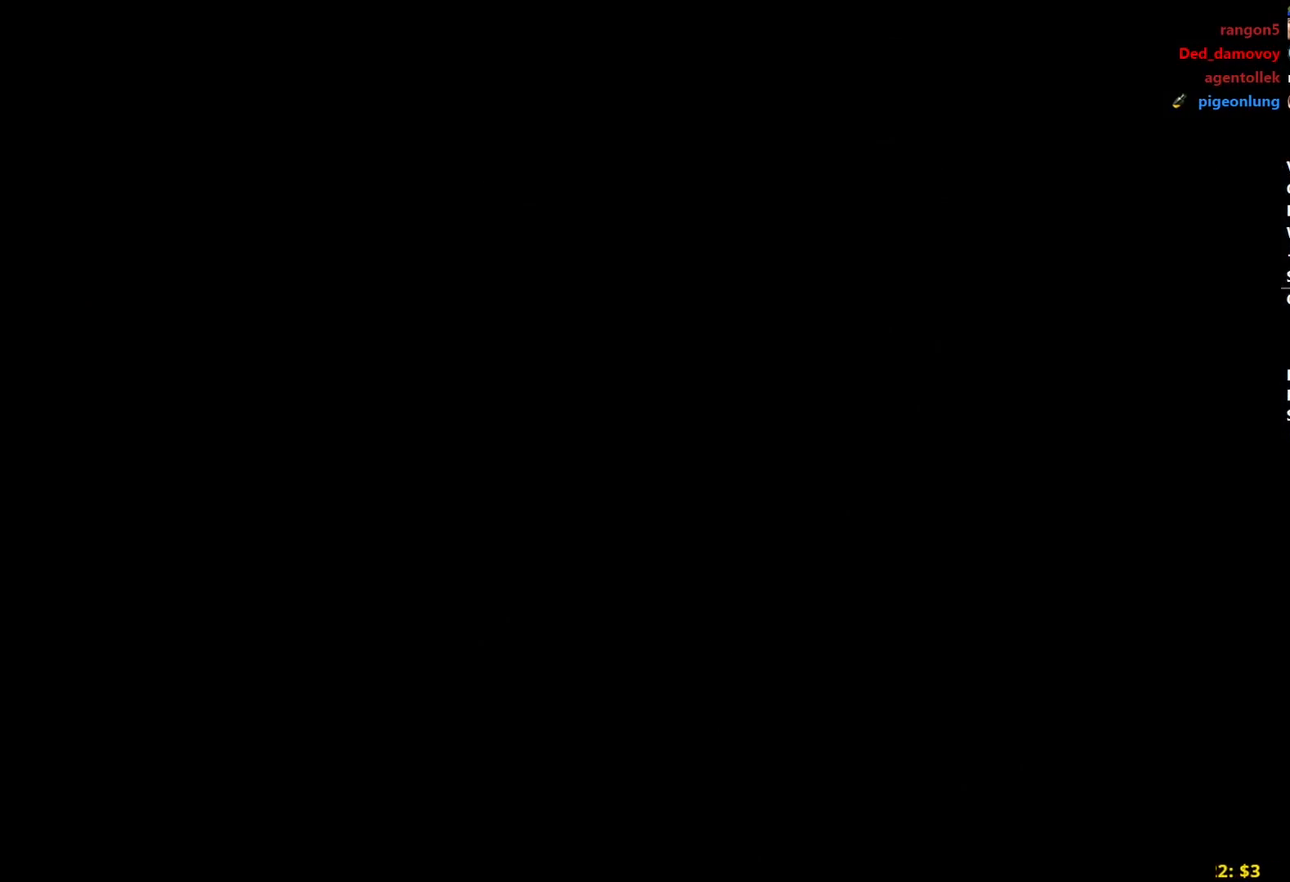
{"buttons": [], "left_stick": "center", "right_stick": "center", "events": []}